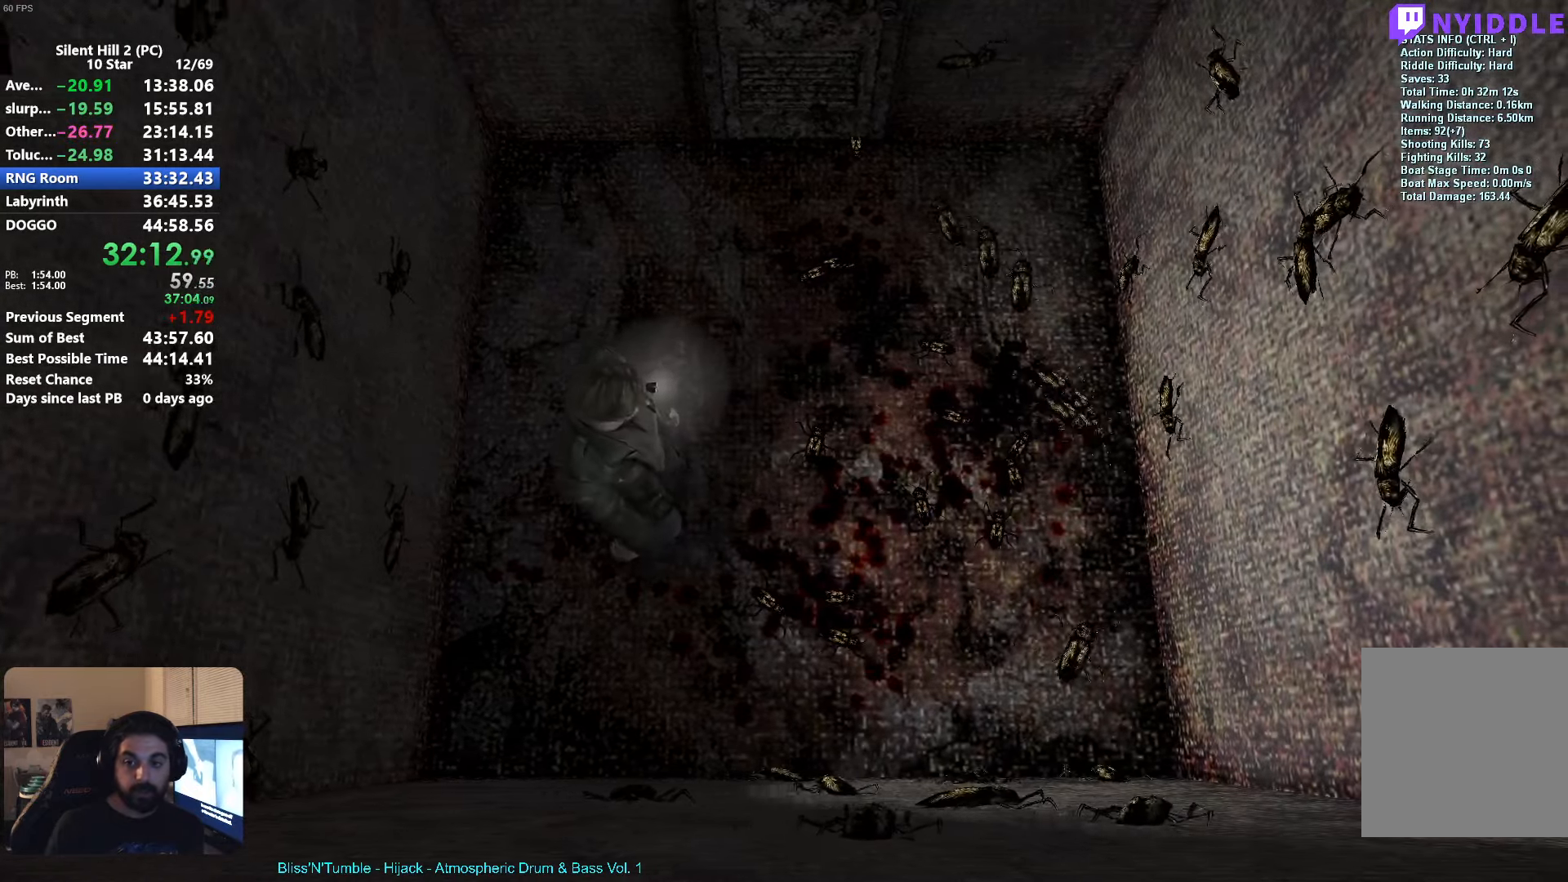
Gameplay with a controller (Xbox layout); each line is a JSON object with the inputs held at the frame after it. "events" lists button and stick changes between this image and that frame as [ms after this image, input, new state], when the widget could be followed in between. Not read: right_stick.
{"buttons": [], "left_stick": "right", "events": [[50, "A", "down"], [133, "A", "up"], [250, "A", "down"], [317, "A", "up"], [450, "A", "down"], [467, "left_stick", "right"], [500, "A", "up"]]}
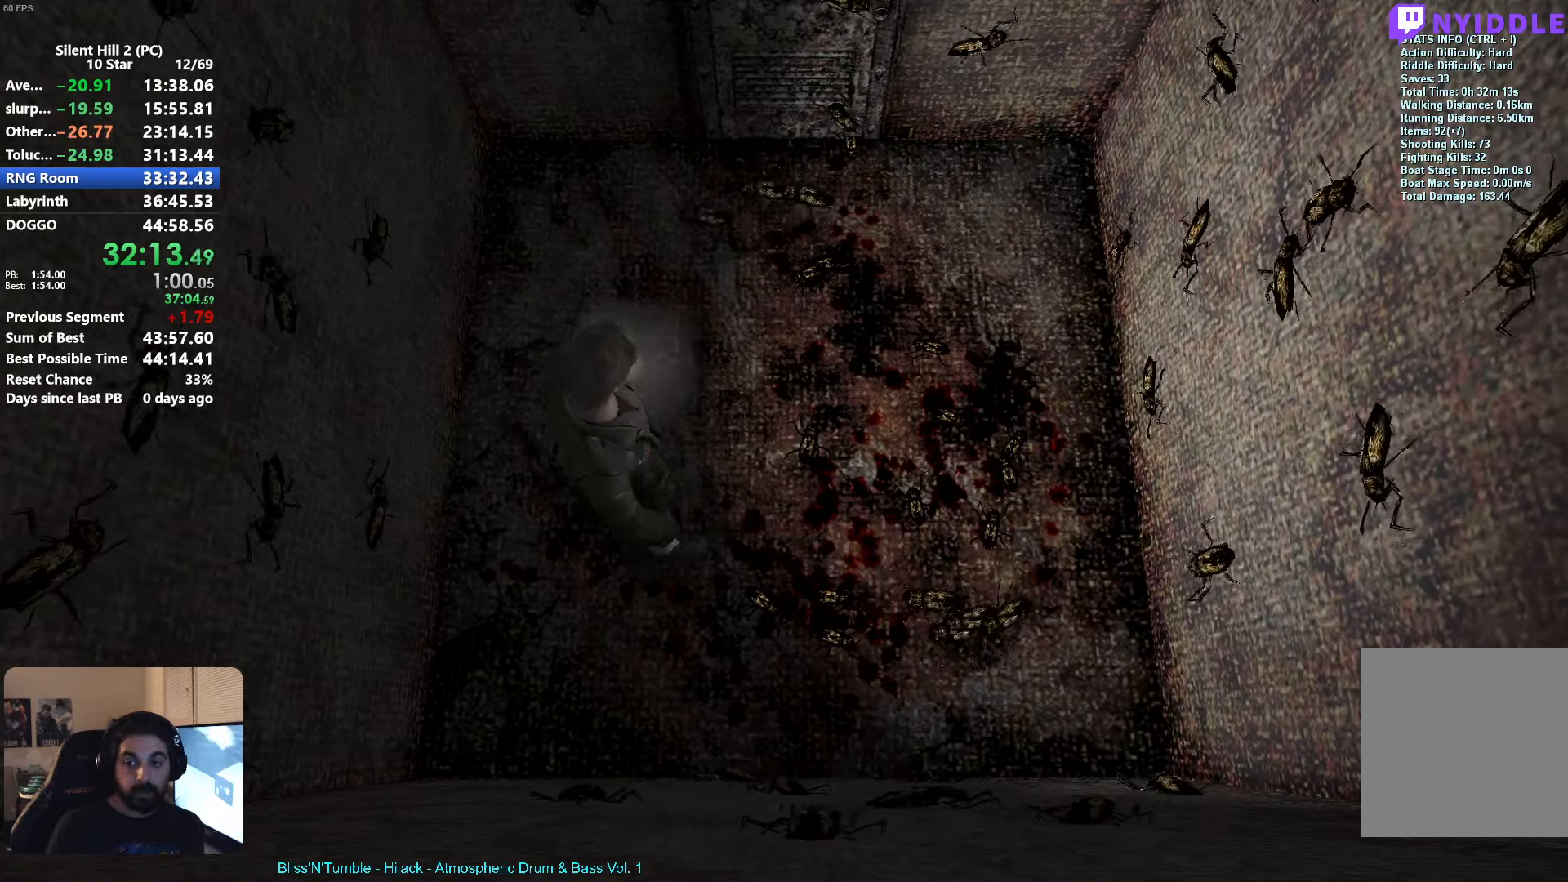
{"buttons": [], "left_stick": "up-left", "events": [[83, "A", "down"], [150, "A", "up"], [233, "A", "down"], [300, "A", "up"], [400, "A", "down"], [400, "left_stick", "up"], [450, "A", "up"], [450, "left_stick", "up-left"]]}
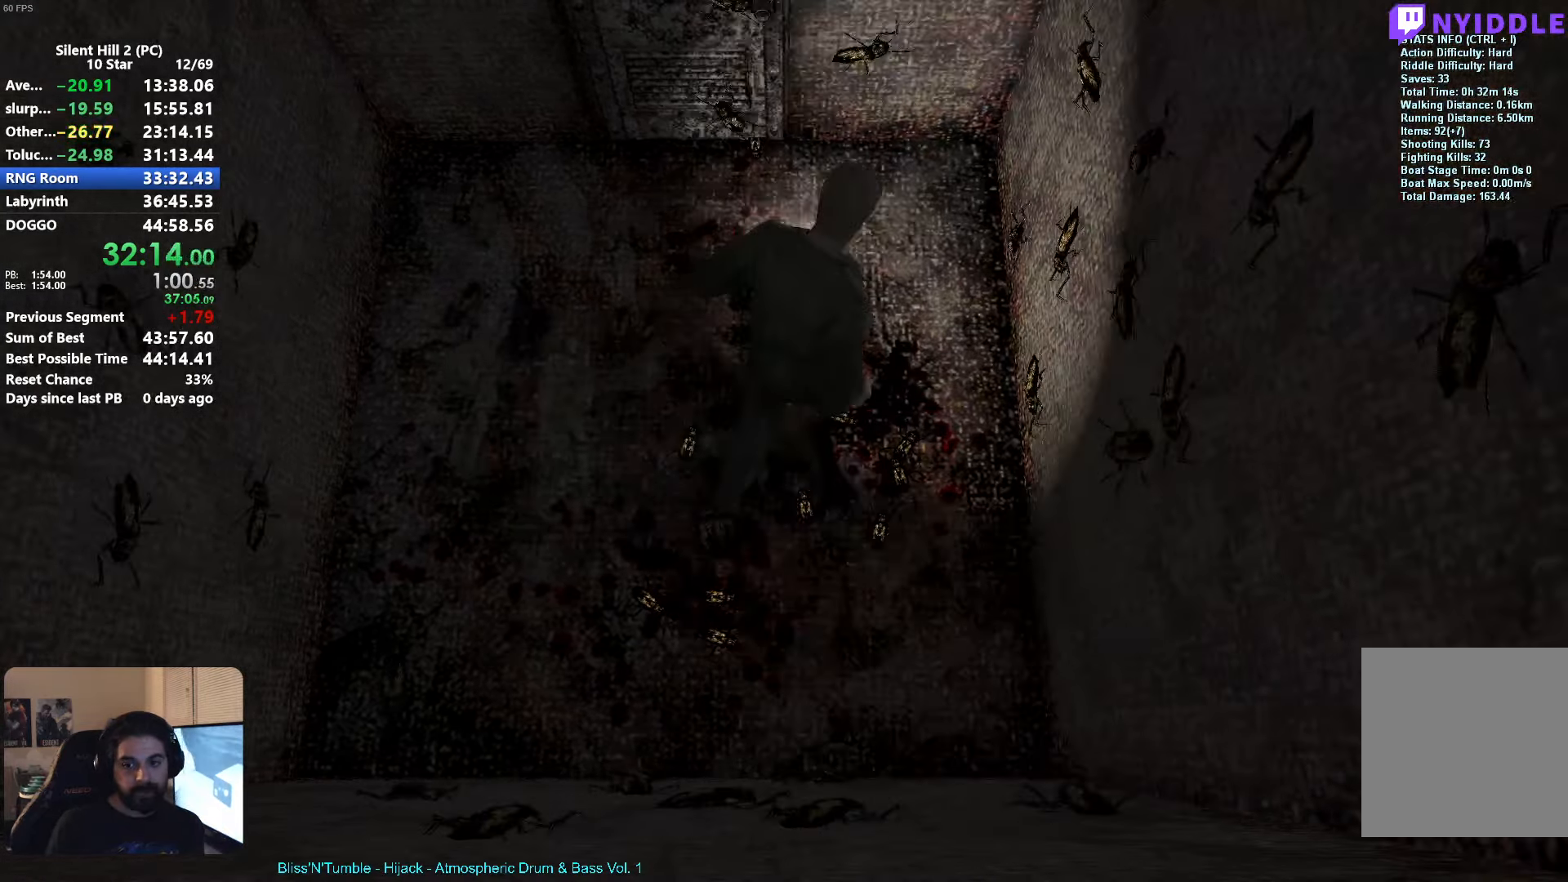
{"buttons": [], "left_stick": "down", "events": [[33, "left_stick", "left"], [50, "A", "down"], [100, "left_stick", "down-left"], [117, "A", "up"], [217, "A", "down"], [267, "A", "up"], [317, "left_stick", "down"], [367, "A", "down"], [433, "A", "up"]]}
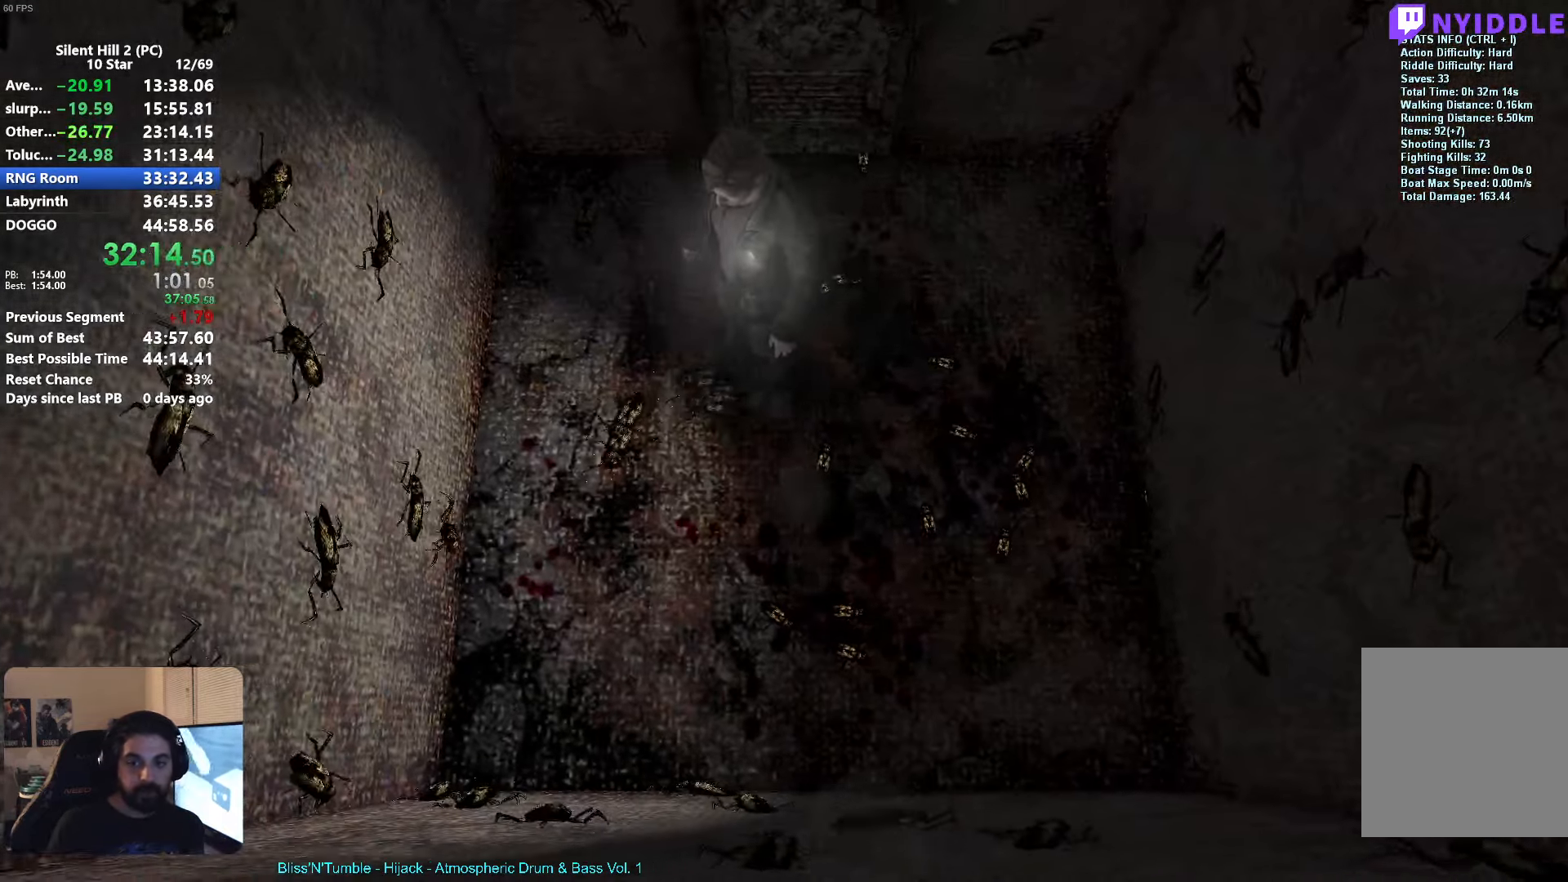
{"buttons": [], "left_stick": "down", "events": [[33, "A", "down"], [100, "A", "up"], [200, "A", "down"], [267, "A", "up"], [367, "A", "down"], [450, "A", "up"]]}
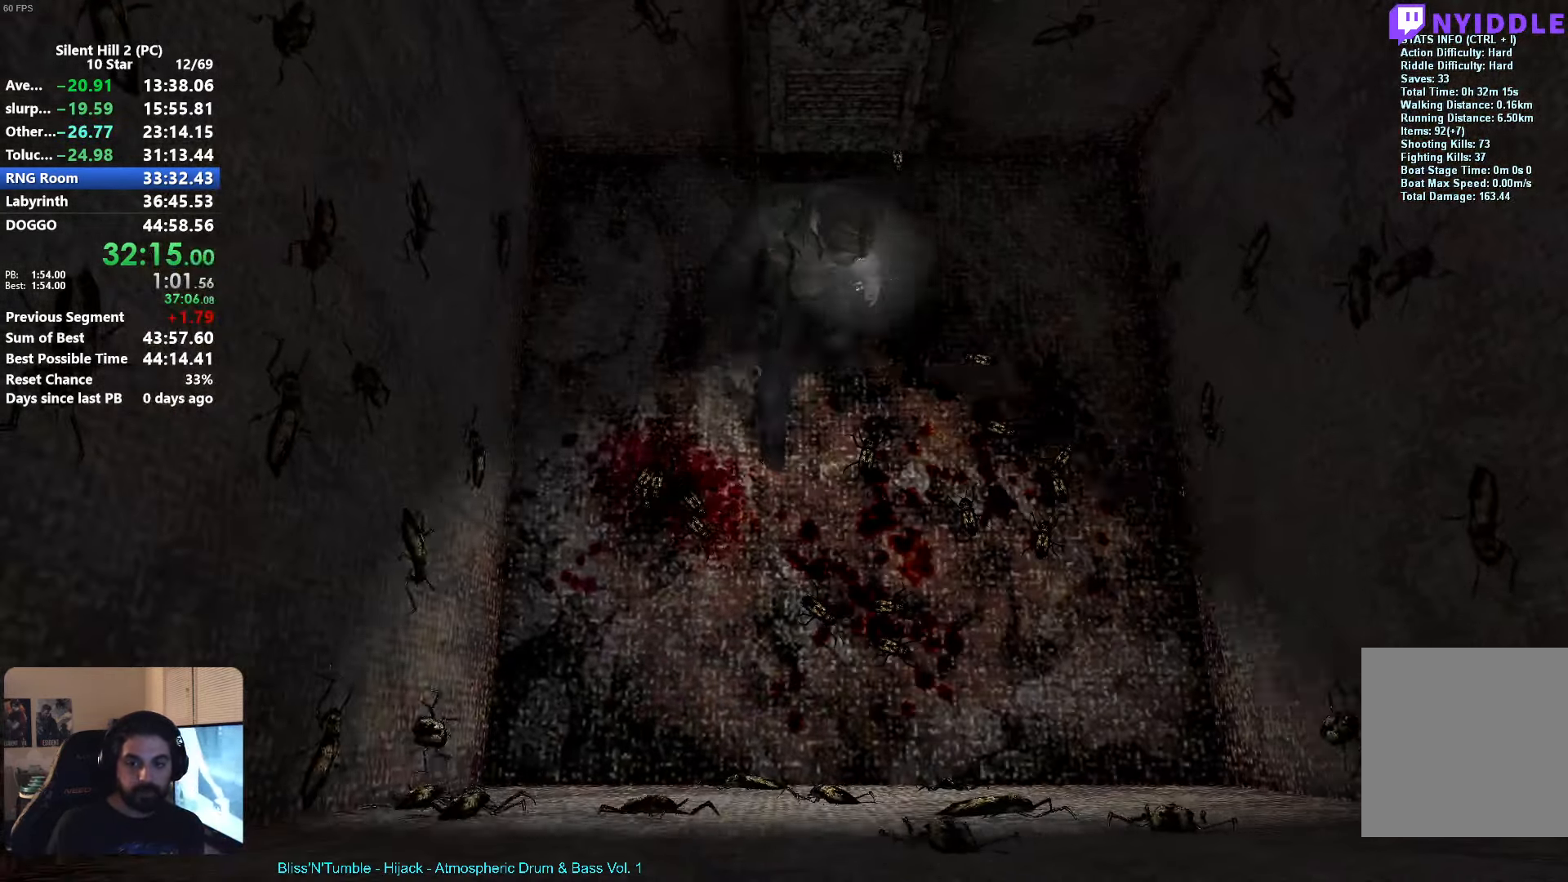
{"buttons": [], "left_stick": "down", "events": [[67, "A", "down"], [133, "A", "up"], [250, "A", "down"], [300, "A", "up"], [433, "A", "down"], [483, "A", "up"]]}
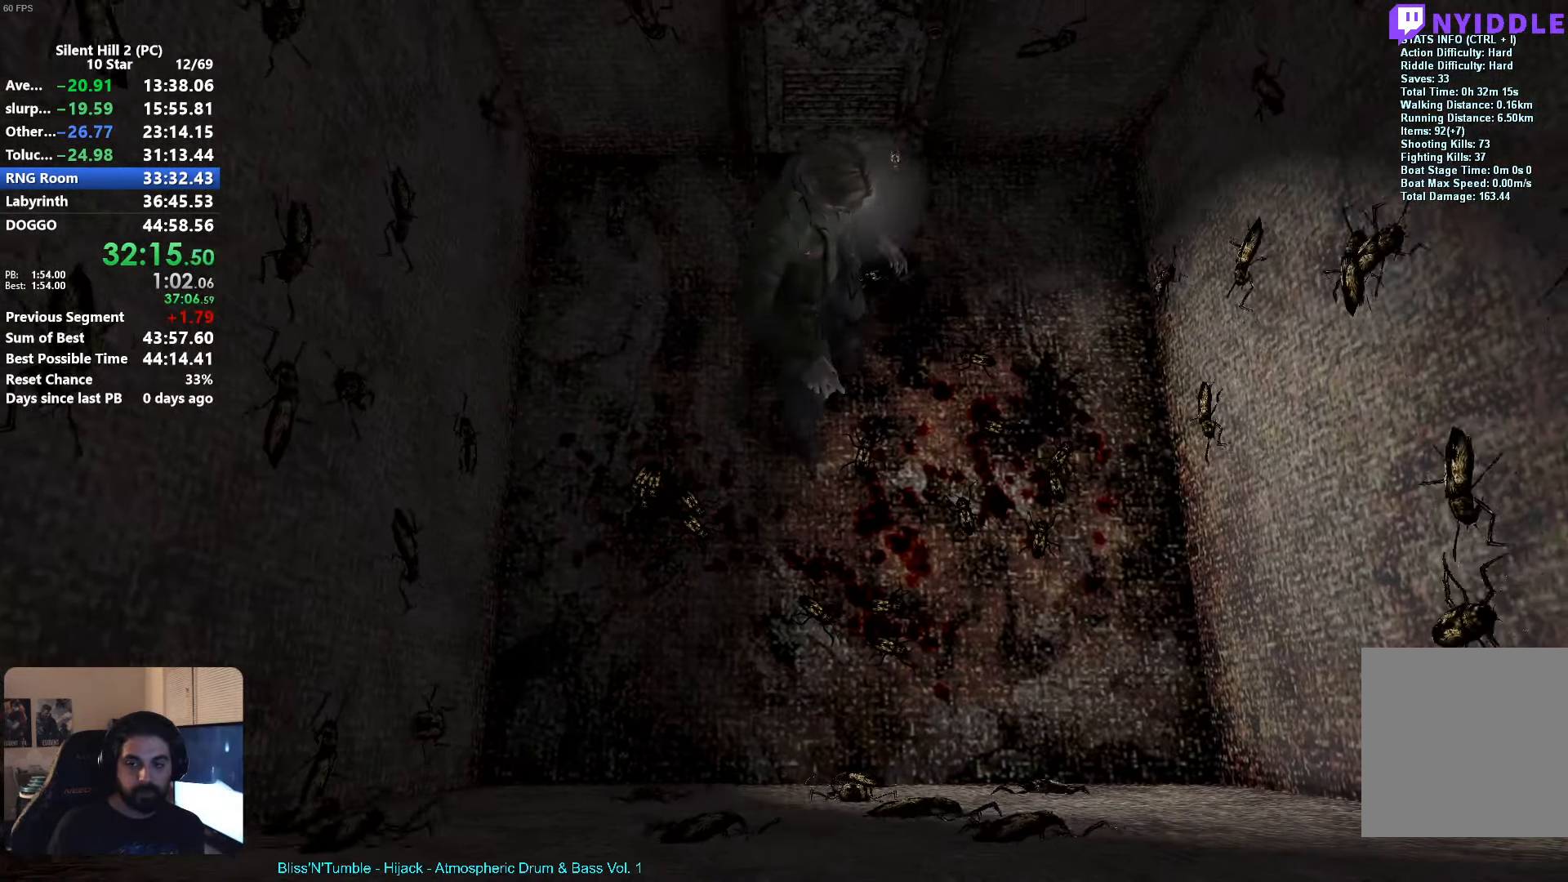
{"buttons": ["A"], "left_stick": "right", "events": [[117, "A", "down"], [183, "A", "up"], [317, "A", "down"], [383, "A", "up"], [483, "left_stick", "right"], [500, "A", "down"]]}
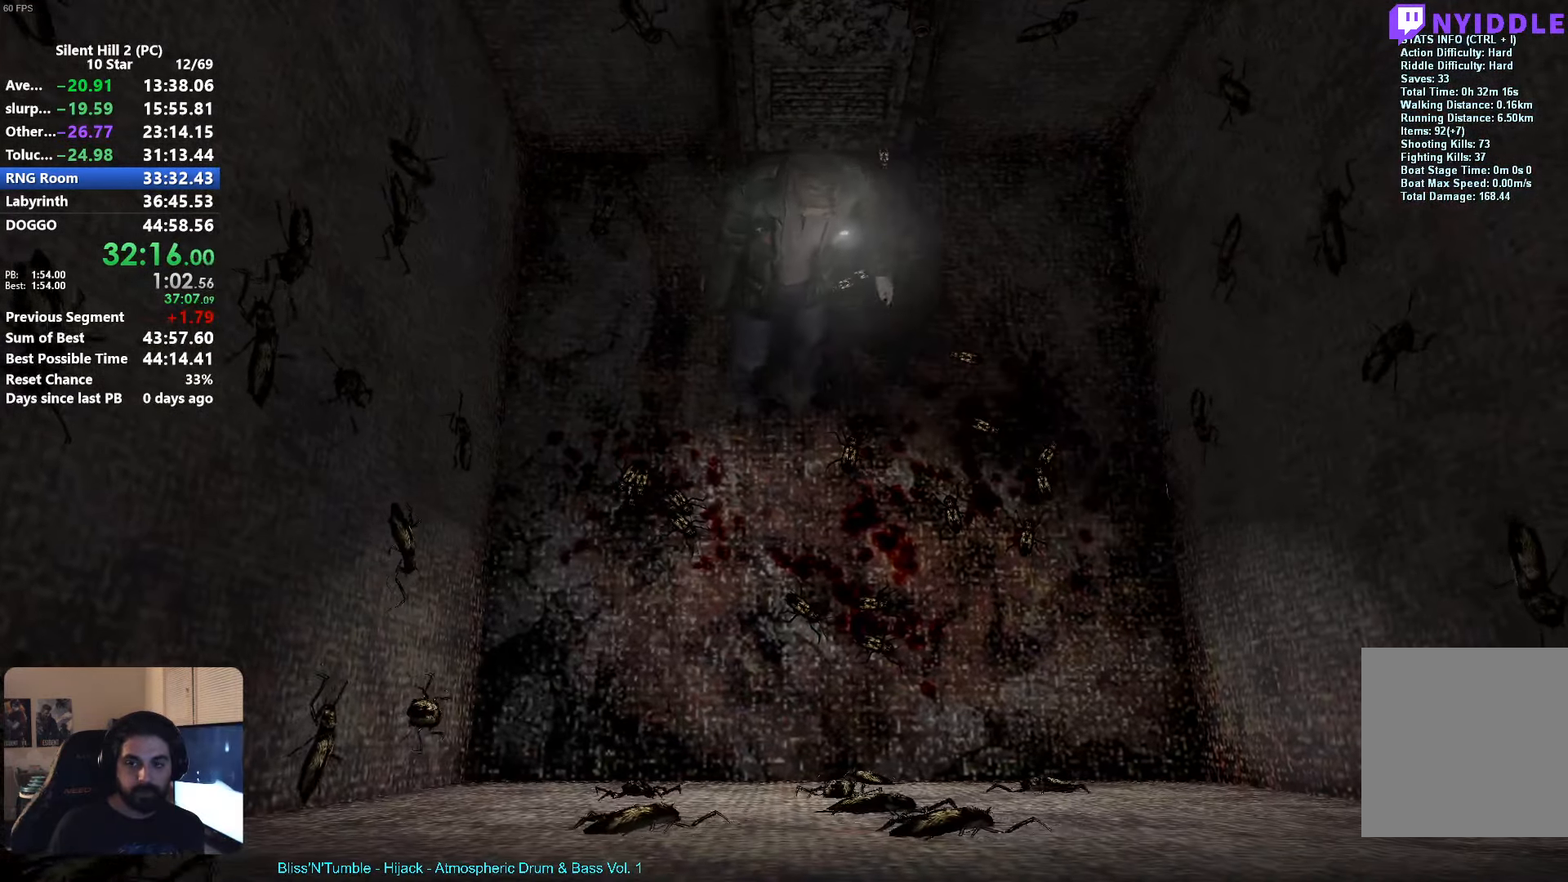
{"buttons": [], "left_stick": "down", "events": [[67, "left_stick", "up-right"], [83, "A", "up"], [217, "A", "down"], [267, "A", "up"], [400, "A", "down"], [400, "left_stick", "down-right"], [450, "left_stick", "down"], [467, "A", "up"]]}
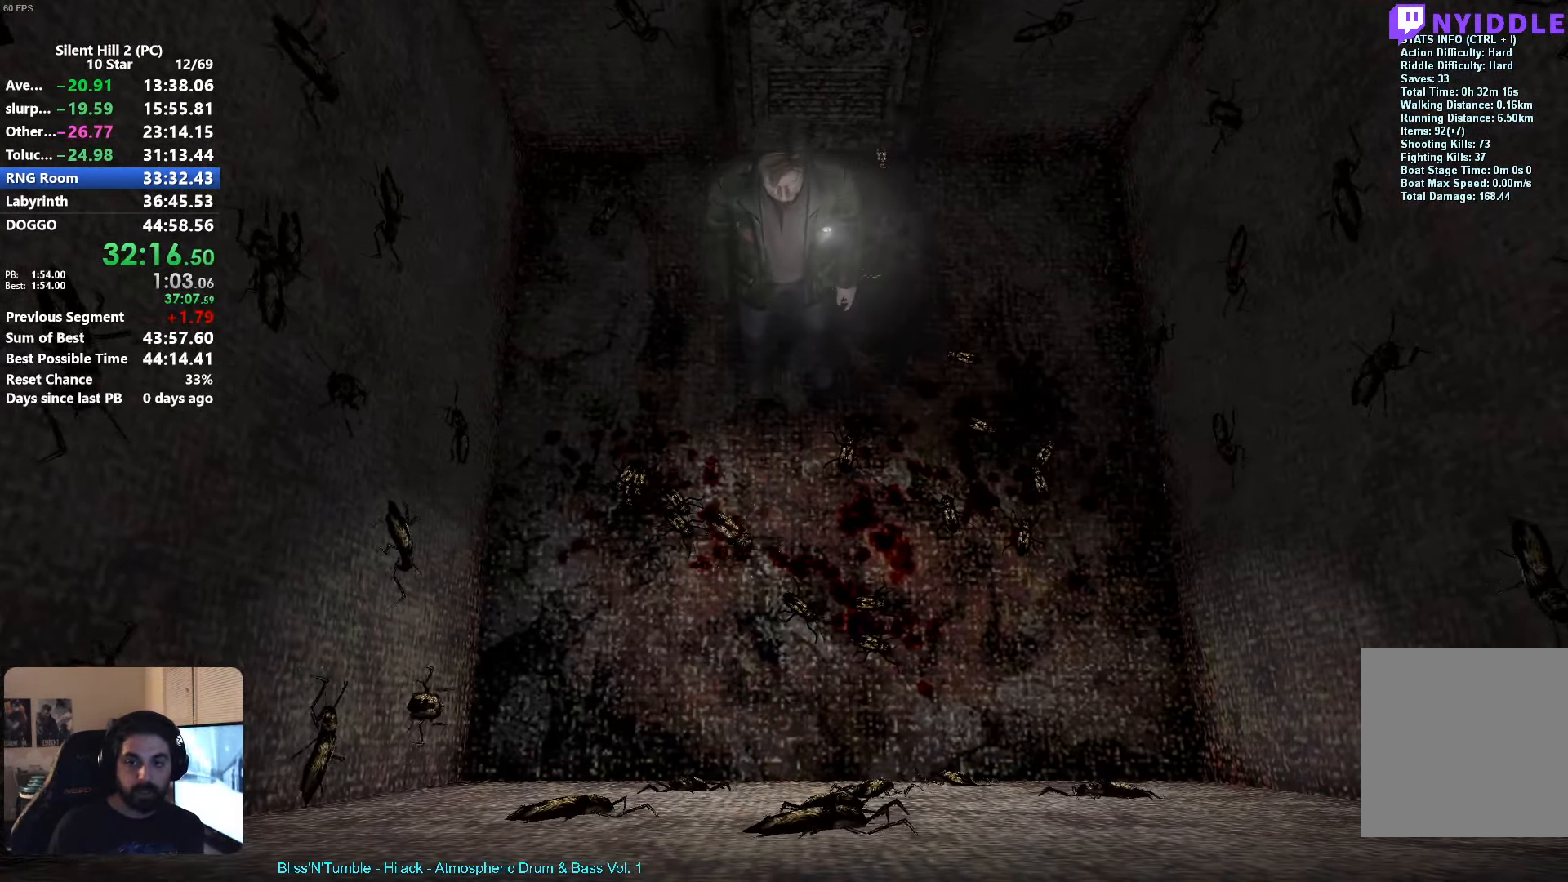
{"buttons": ["A"], "left_stick": "down-right"}
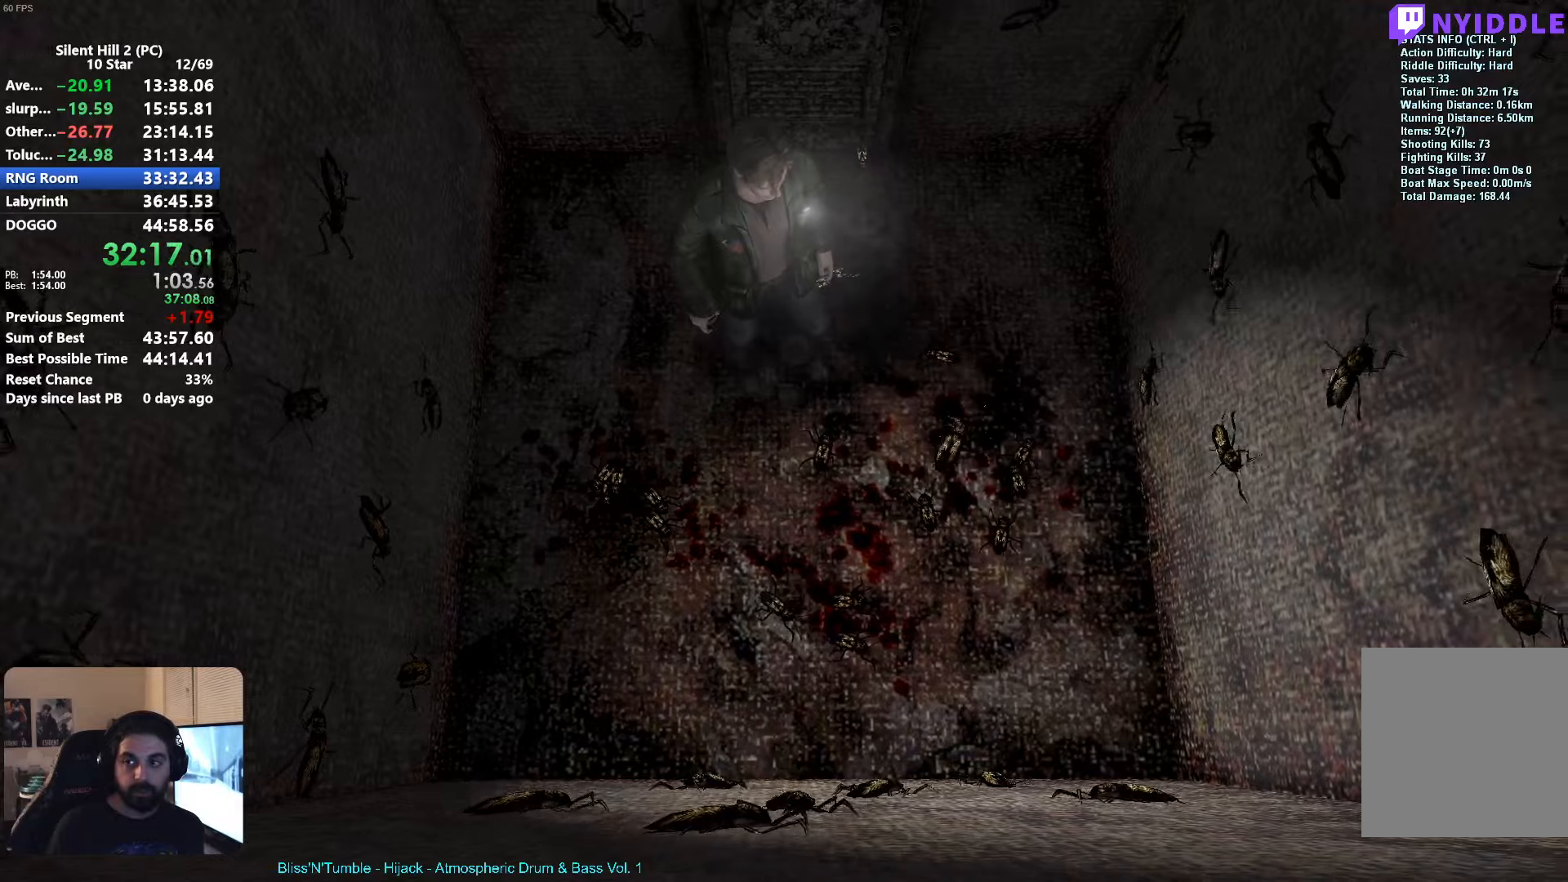
{"buttons": ["A"], "left_stick": "up", "events": [[34, "A", "up"], [117, "left_stick", "right"], [134, "A", "down"], [200, "A", "up"], [217, "left_stick", "up-right"], [300, "A", "down"], [350, "A", "up"], [467, "A", "down"], [484, "left_stick", "up"]]}
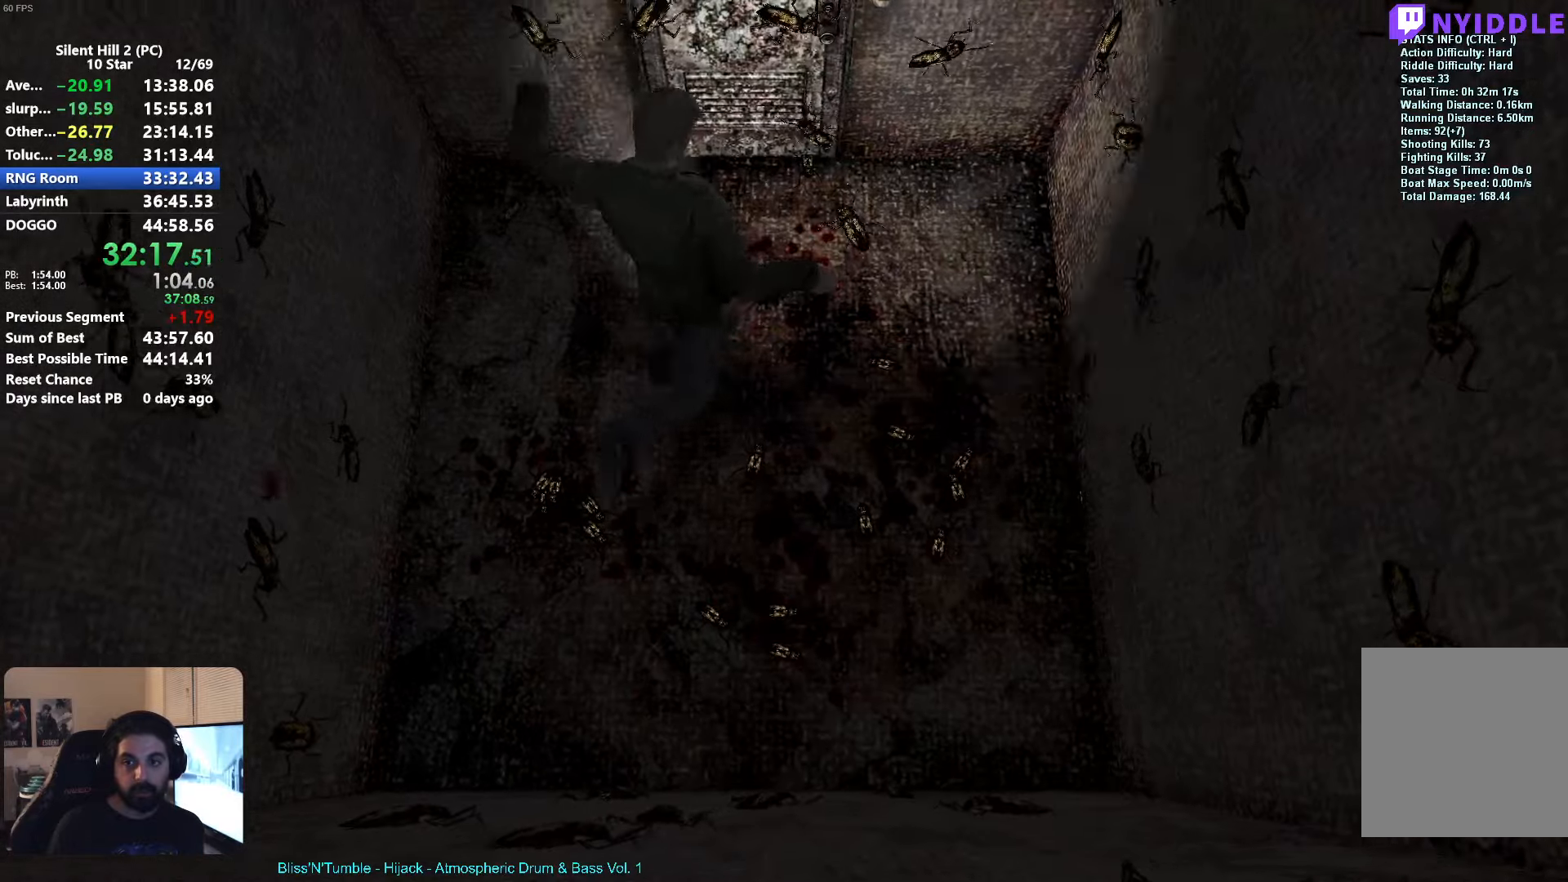
{"buttons": [], "left_stick": "up-left", "events": [[34, "A", "up"], [150, "A", "down"], [217, "A", "up"], [334, "A", "down"], [367, "left_stick", "up-left"], [384, "A", "up"]]}
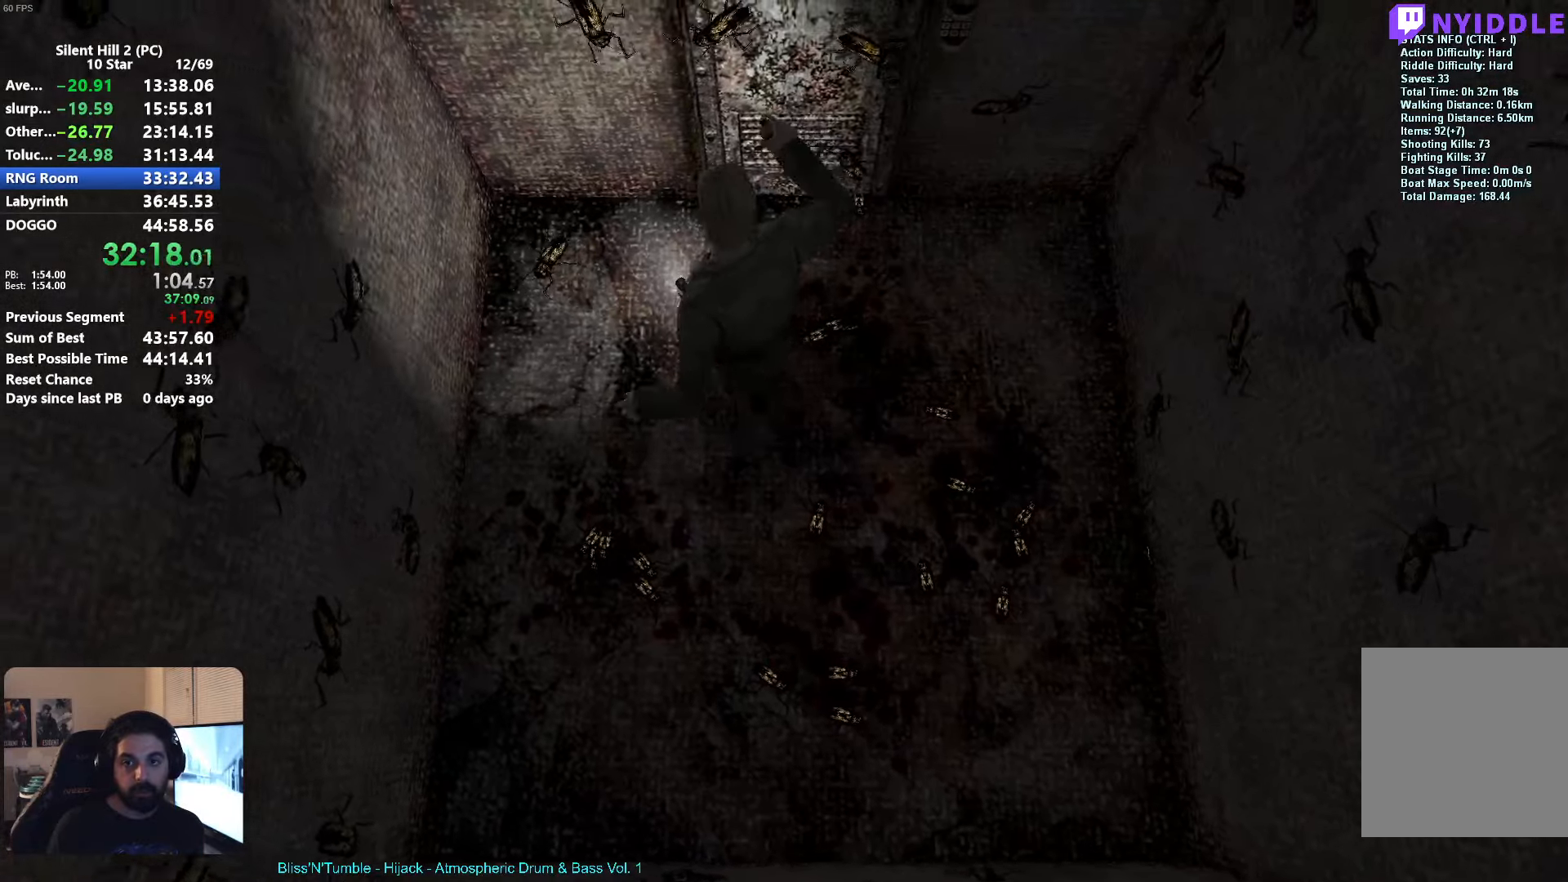
{"buttons": [], "left_stick": "down-right", "events": [[17, "A", "down"], [84, "A", "up"], [150, "left_stick", "down-left"], [200, "A", "down"], [200, "left_stick", "down"], [250, "A", "up"], [350, "left_stick", "down-right"], [384, "A", "down"], [434, "A", "up"]]}
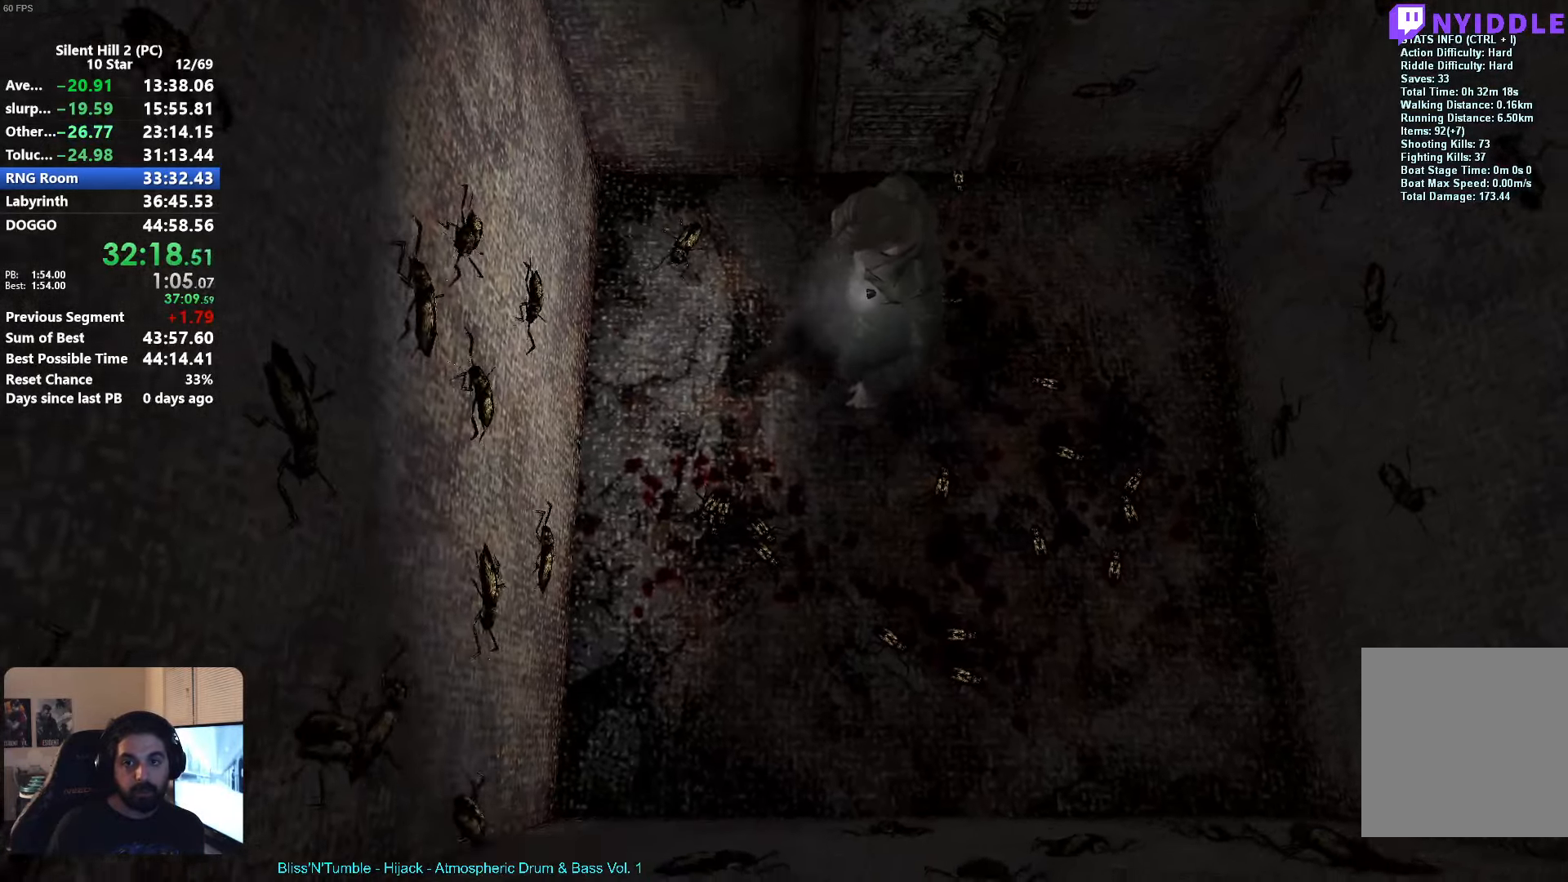
{"buttons": [], "left_stick": "down", "events": [[67, "A", "down"], [84, "left_stick", "down"], [117, "A", "up"], [250, "A", "down"], [300, "A", "up"], [434, "A", "down"], [500, "A", "up"]]}
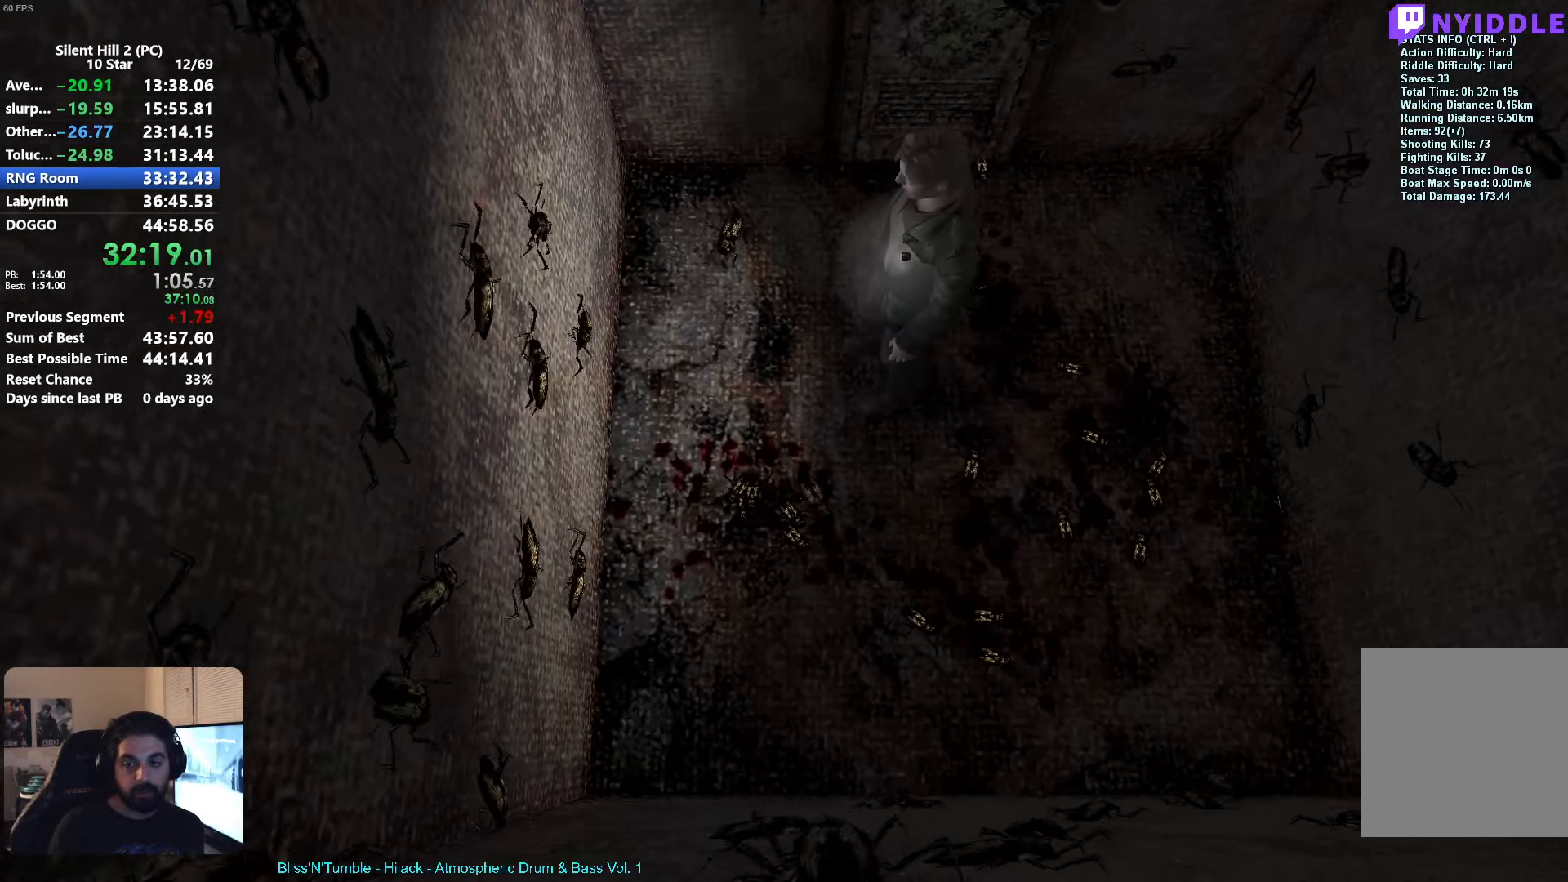
{"buttons": ["A"], "left_stick": "down-right", "events": [[134, "A", "down"], [167, "A", "up"], [167, "left_stick", "down-right"], [334, "A", "down"], [350, "A", "up"], [484, "A", "down"]]}
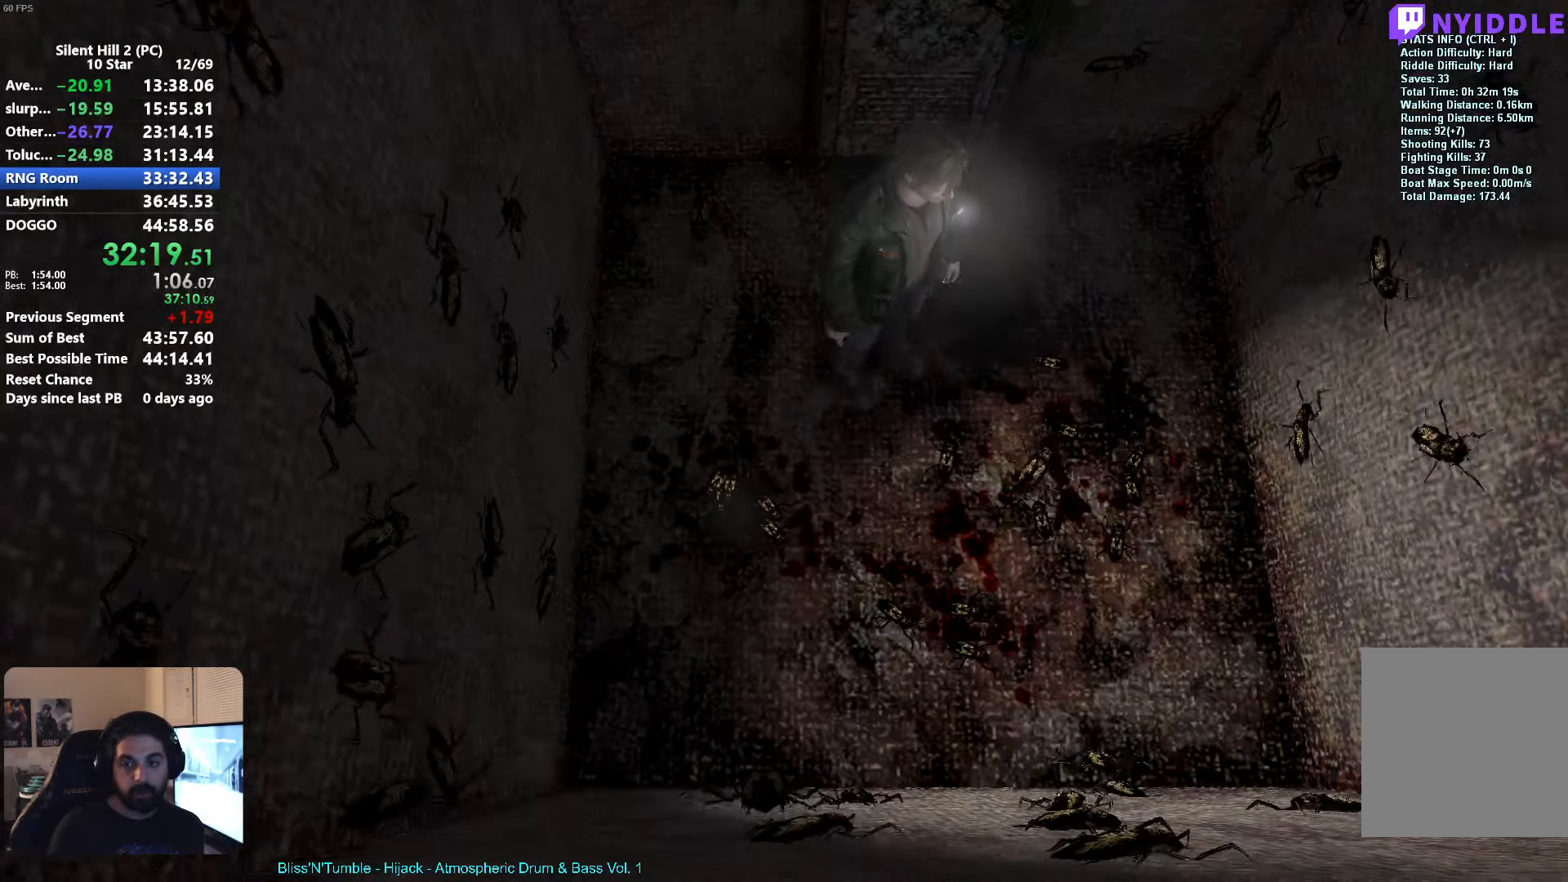
{"buttons": ["A"], "left_stick": "up-right", "events": [[34, "A", "up"], [34, "left_stick", "right"], [150, "A", "down"], [217, "A", "up"], [317, "A", "down"], [317, "left_stick", "up-right"], [367, "A", "up"], [500, "A", "down"]]}
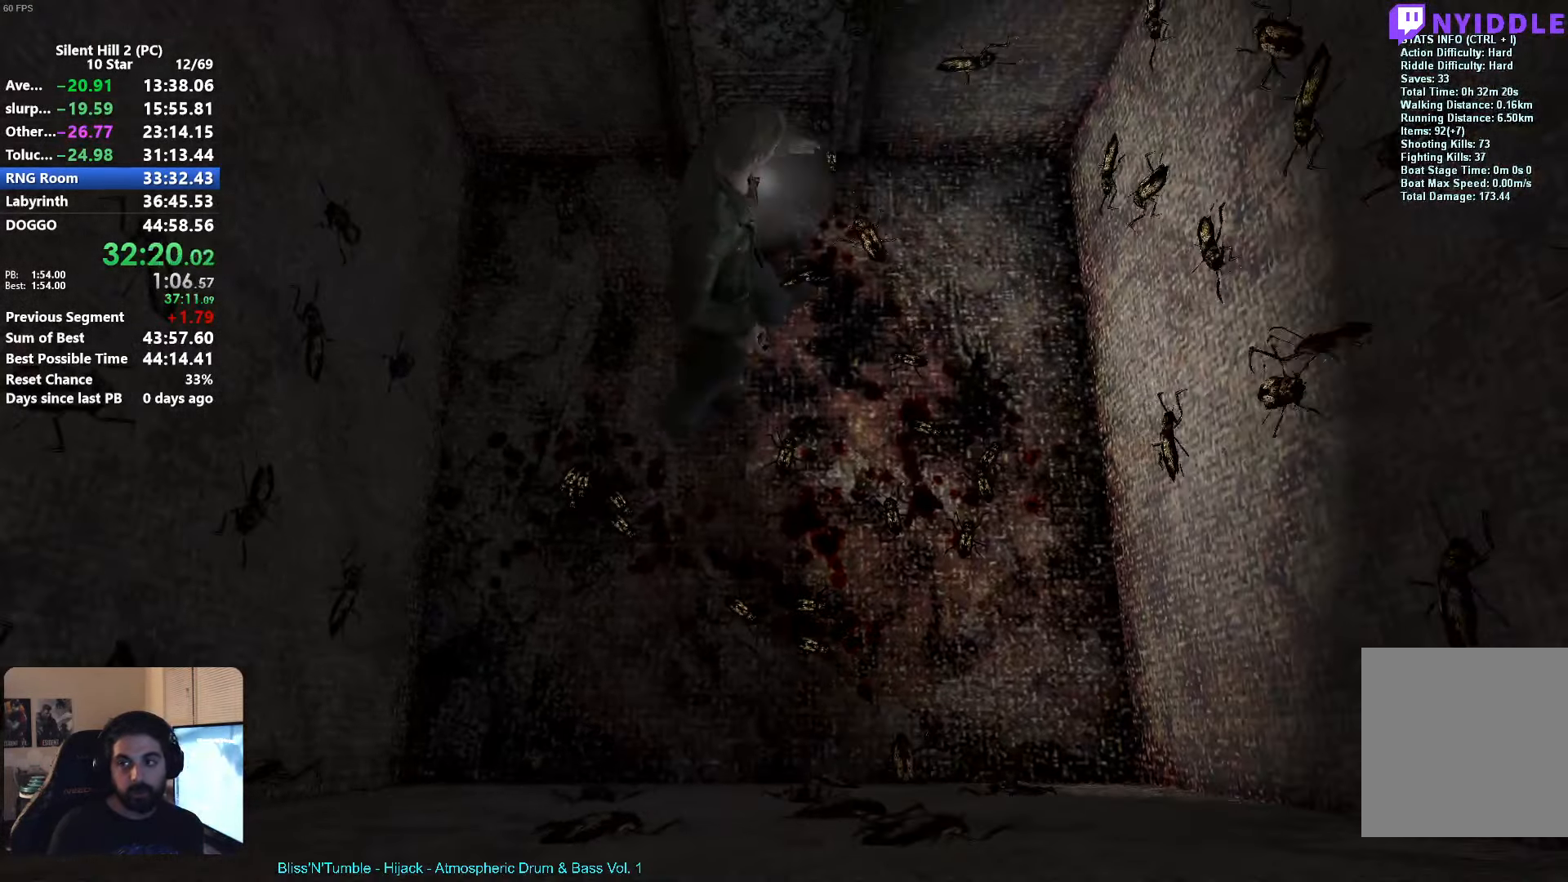
{"buttons": ["L3"], "left_stick": "up-left", "events": [[67, "A", "up"], [167, "A", "down"], [234, "A", "up"], [267, "left_stick", "up"], [350, "A", "down"], [367, "left_stick", "up-left"], [384, "L3", "down"], [417, "A", "up"]]}
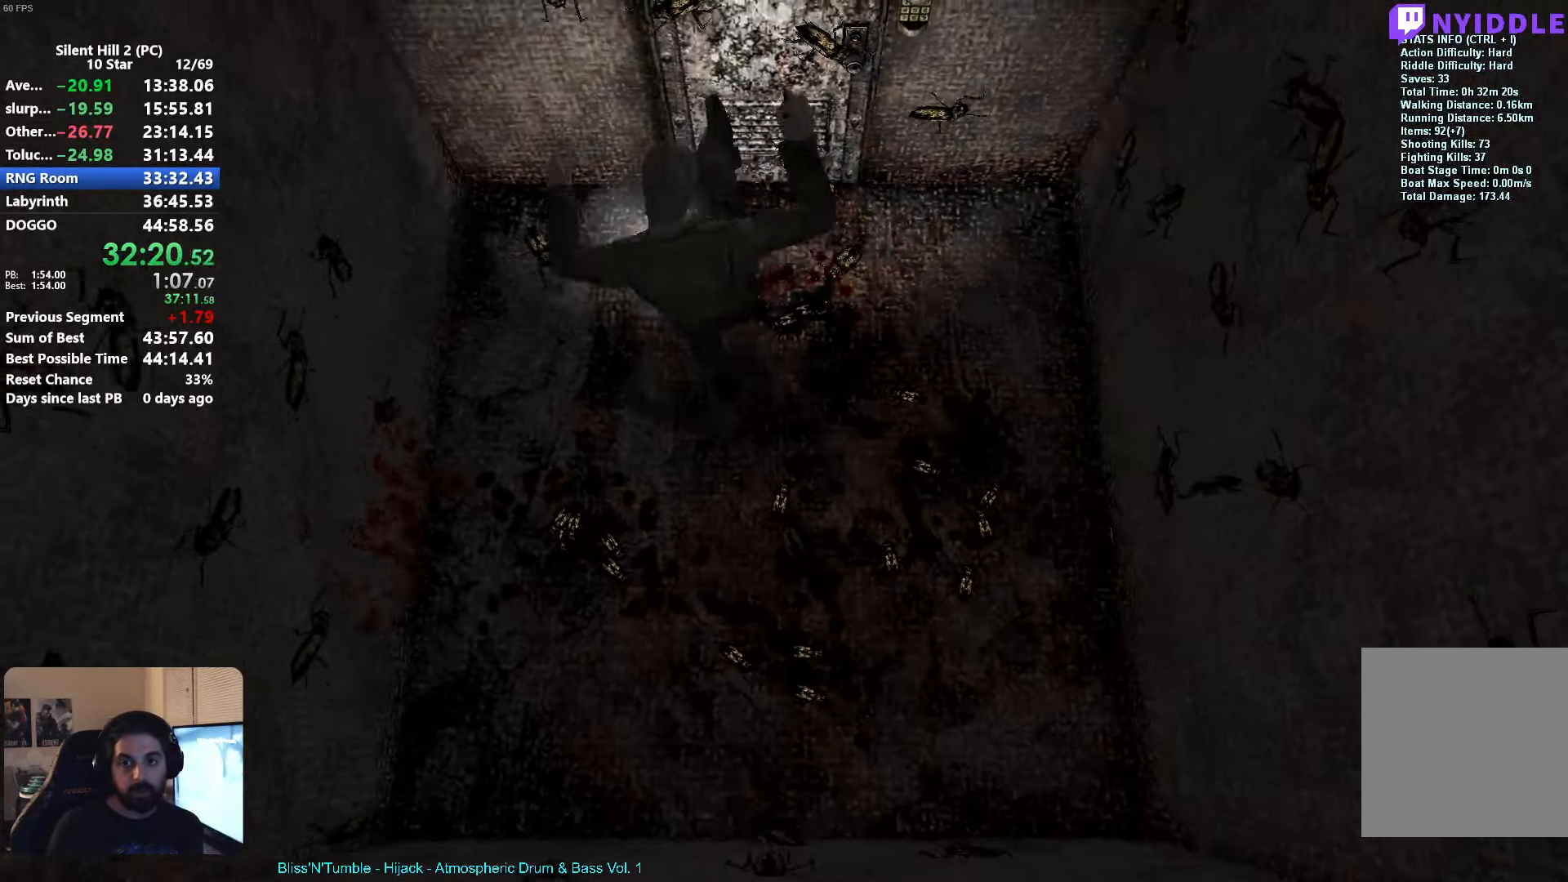
{"buttons": [], "left_stick": "right", "events": [[17, "L3", "up"], [50, "A", "down"], [117, "A", "up"], [134, "left_stick", "down-left"], [184, "left_stick", "down"], [234, "A", "down"], [284, "A", "up"], [367, "left_stick", "right"], [417, "A", "down"], [484, "A", "up"]]}
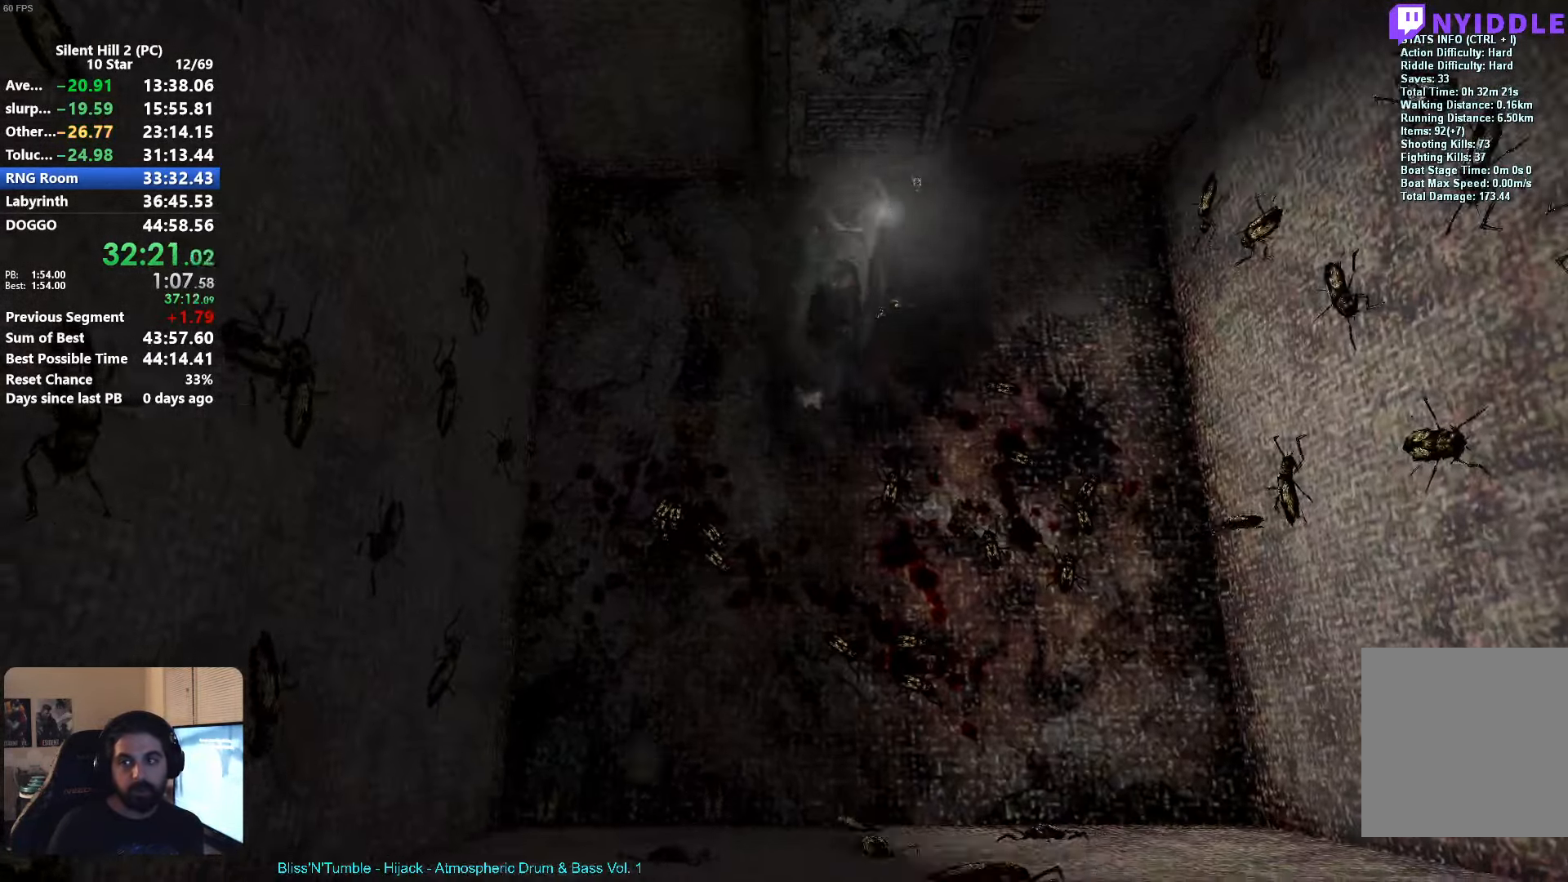
{"buttons": ["R1"], "left_stick": "down", "events": [[100, "A", "down"], [117, "left_stick", "down"], [167, "A", "up"], [300, "R1", "down"], [367, "R1", "up"], [450, "R1", "down"]]}
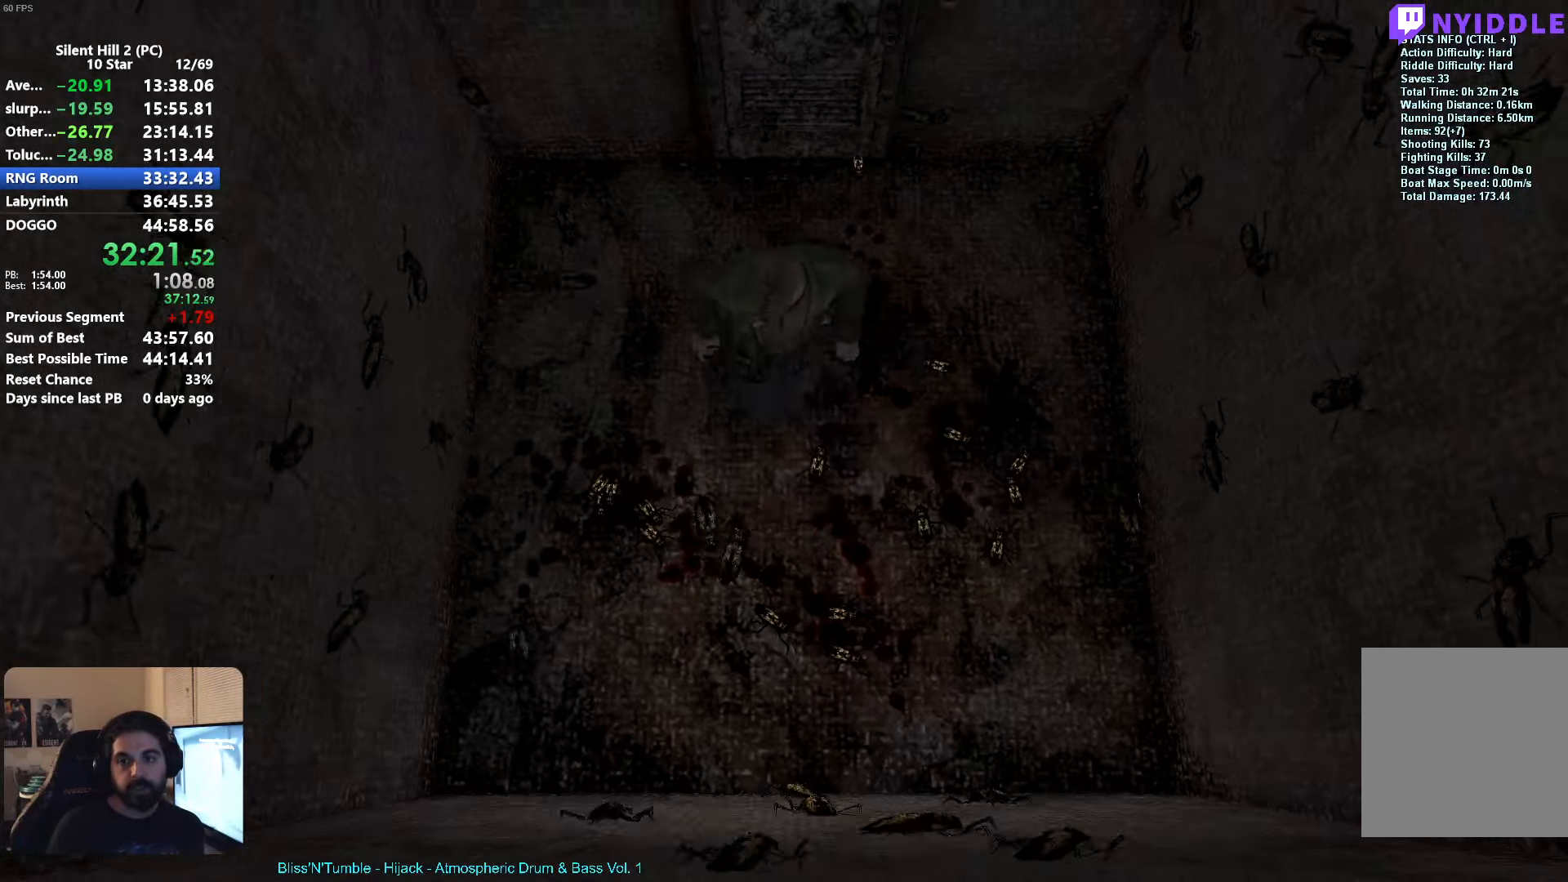
{"buttons": [], "left_stick": "up-left", "events": [[50, "R1", "up"], [267, "left_stick", "right"], [334, "left_stick", "up"], [384, "left_stick", "up-left"]]}
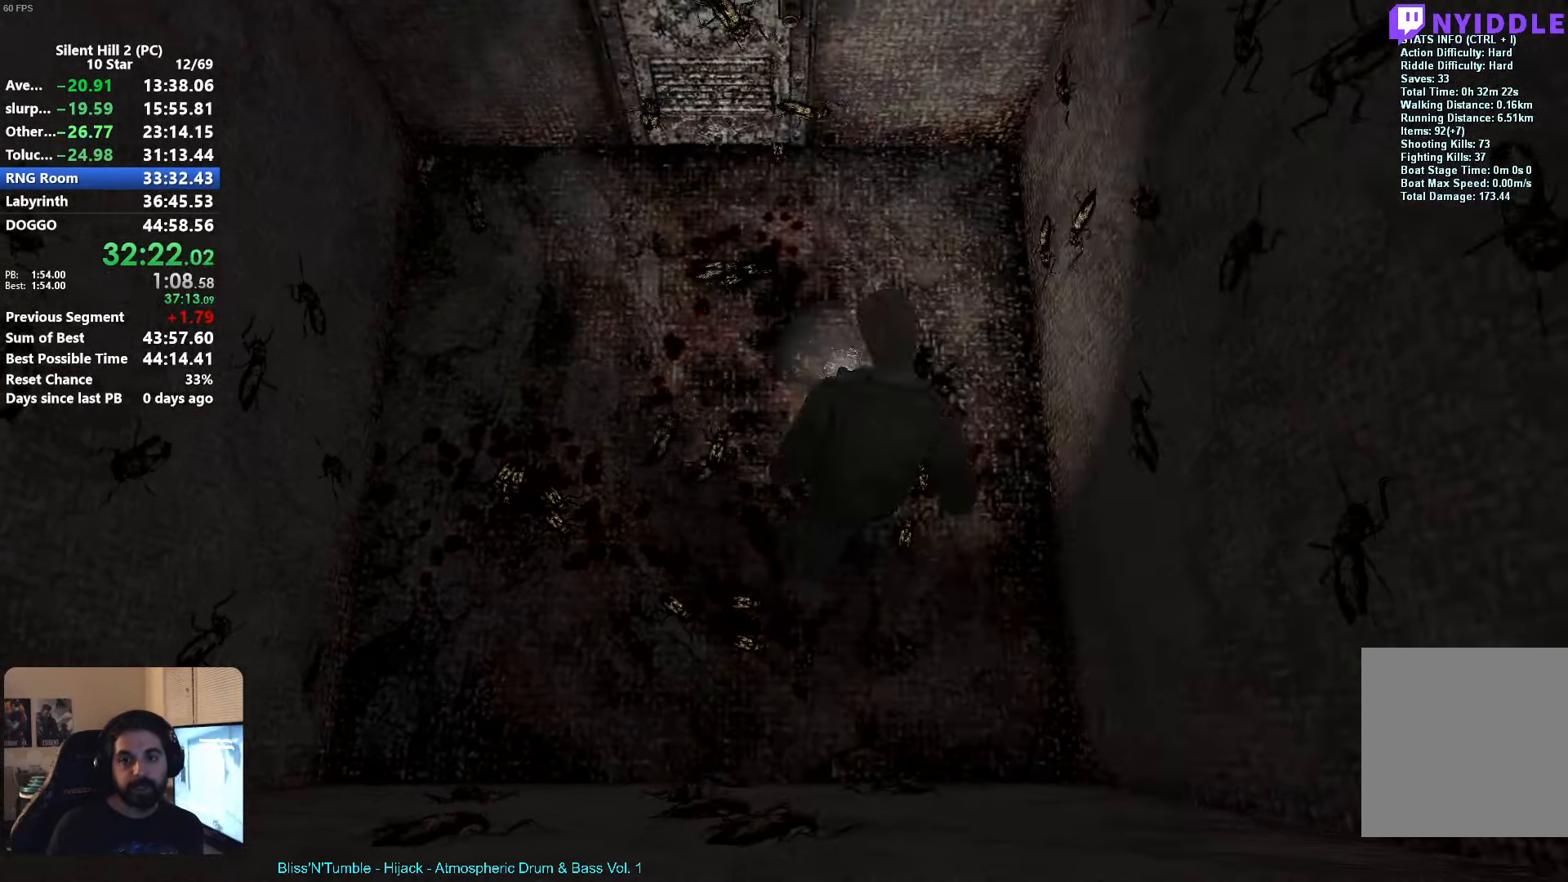
{"buttons": ["A", "R2"], "left_stick": "down"}
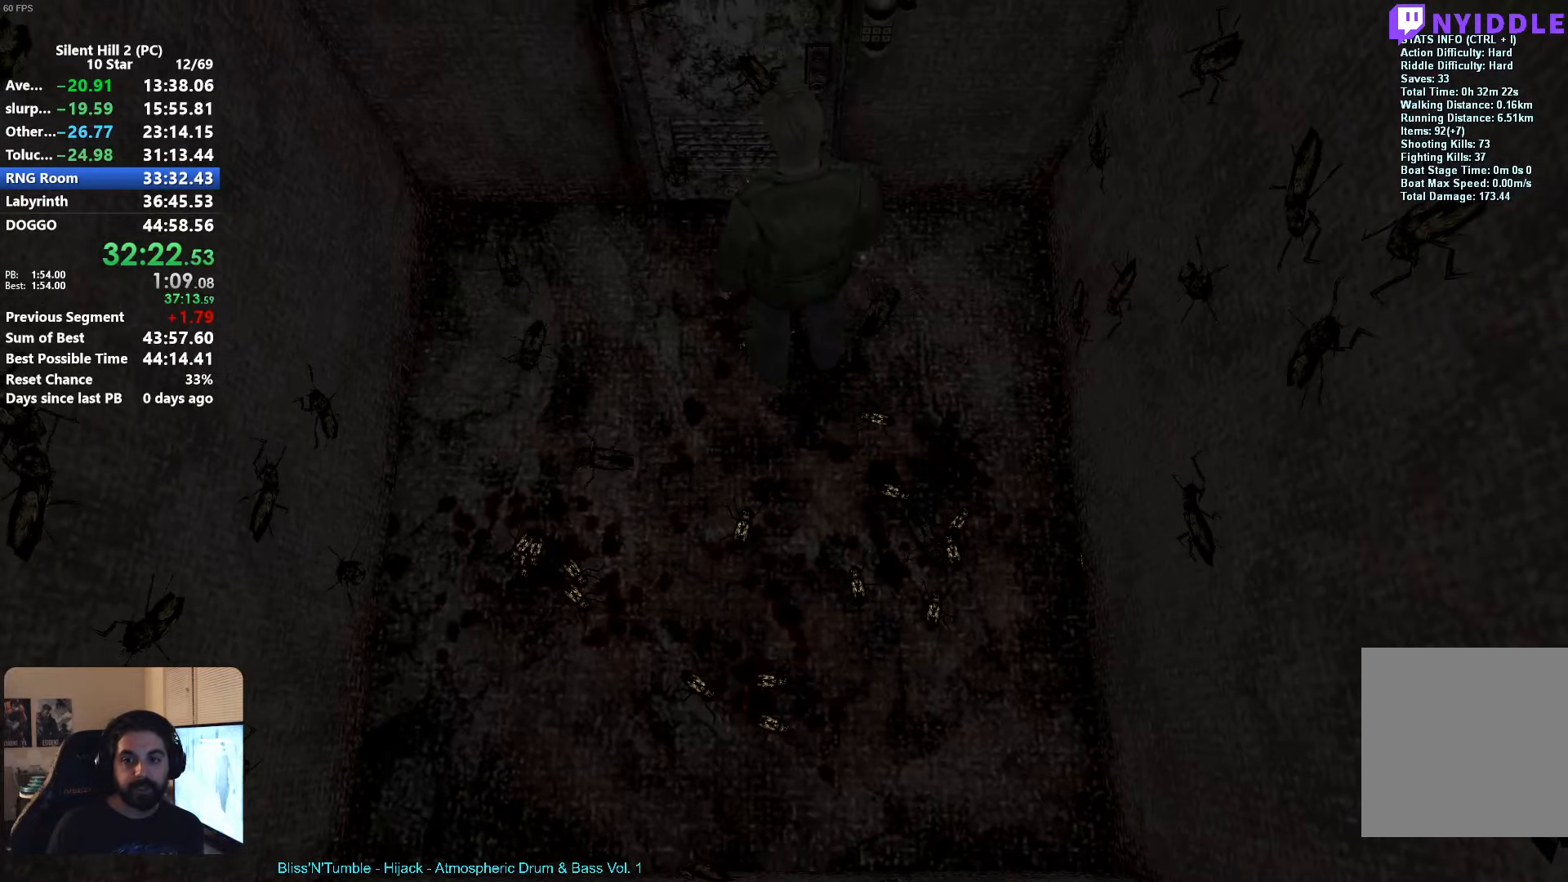
{"buttons": ["A", "R2"], "left_stick": "center", "events": [[433, "left_stick", "center"]]}
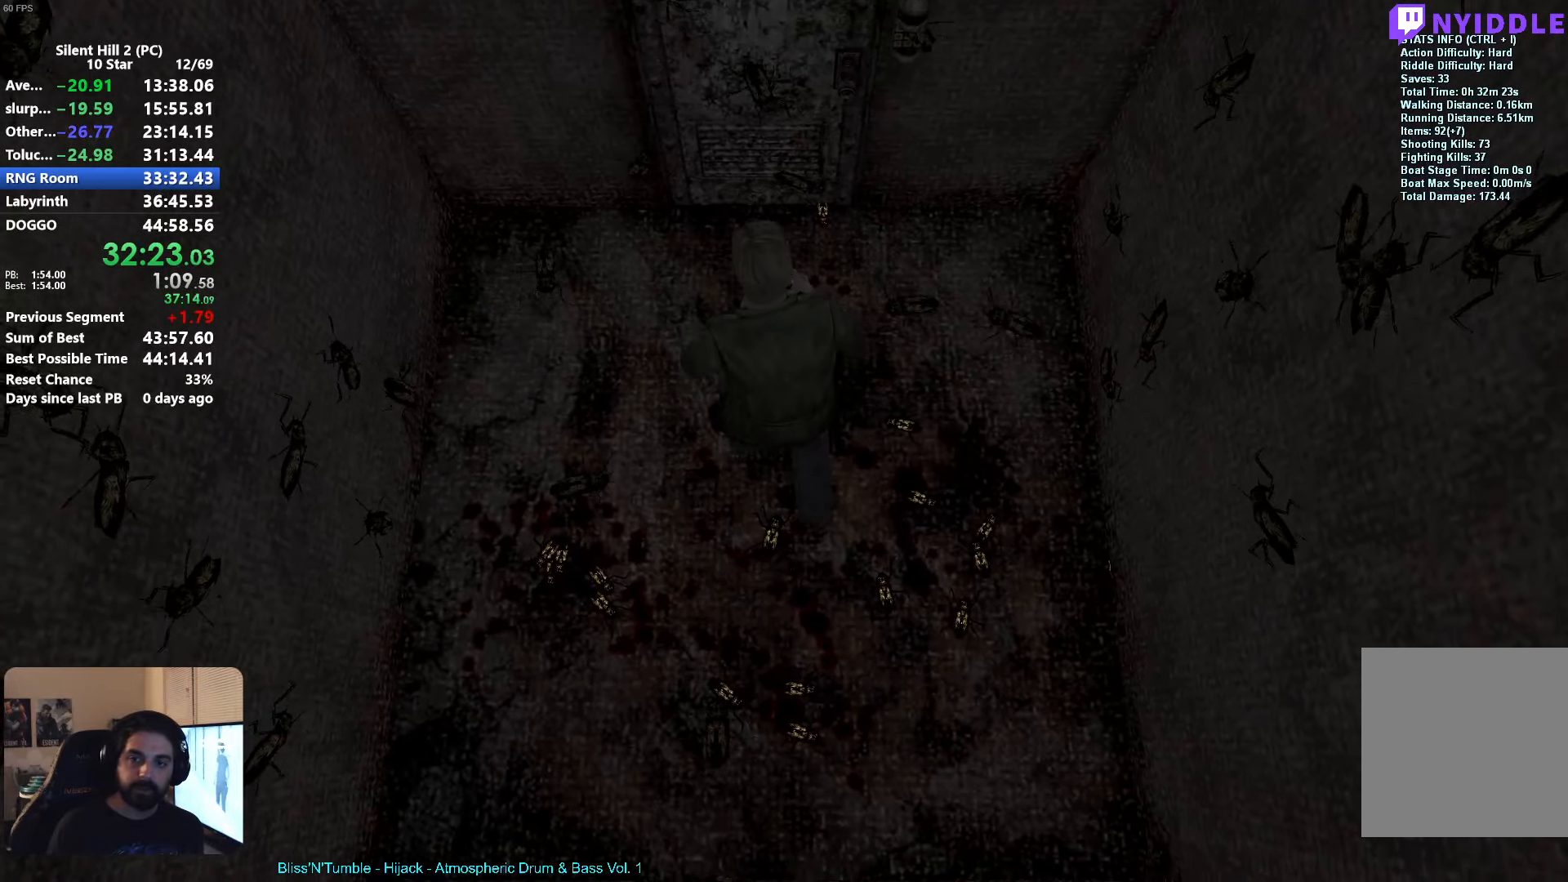
{"buttons": ["A", "R2"], "left_stick": "center", "events": [[50, "left_stick", "down"], [333, "left_stick", "center"]]}
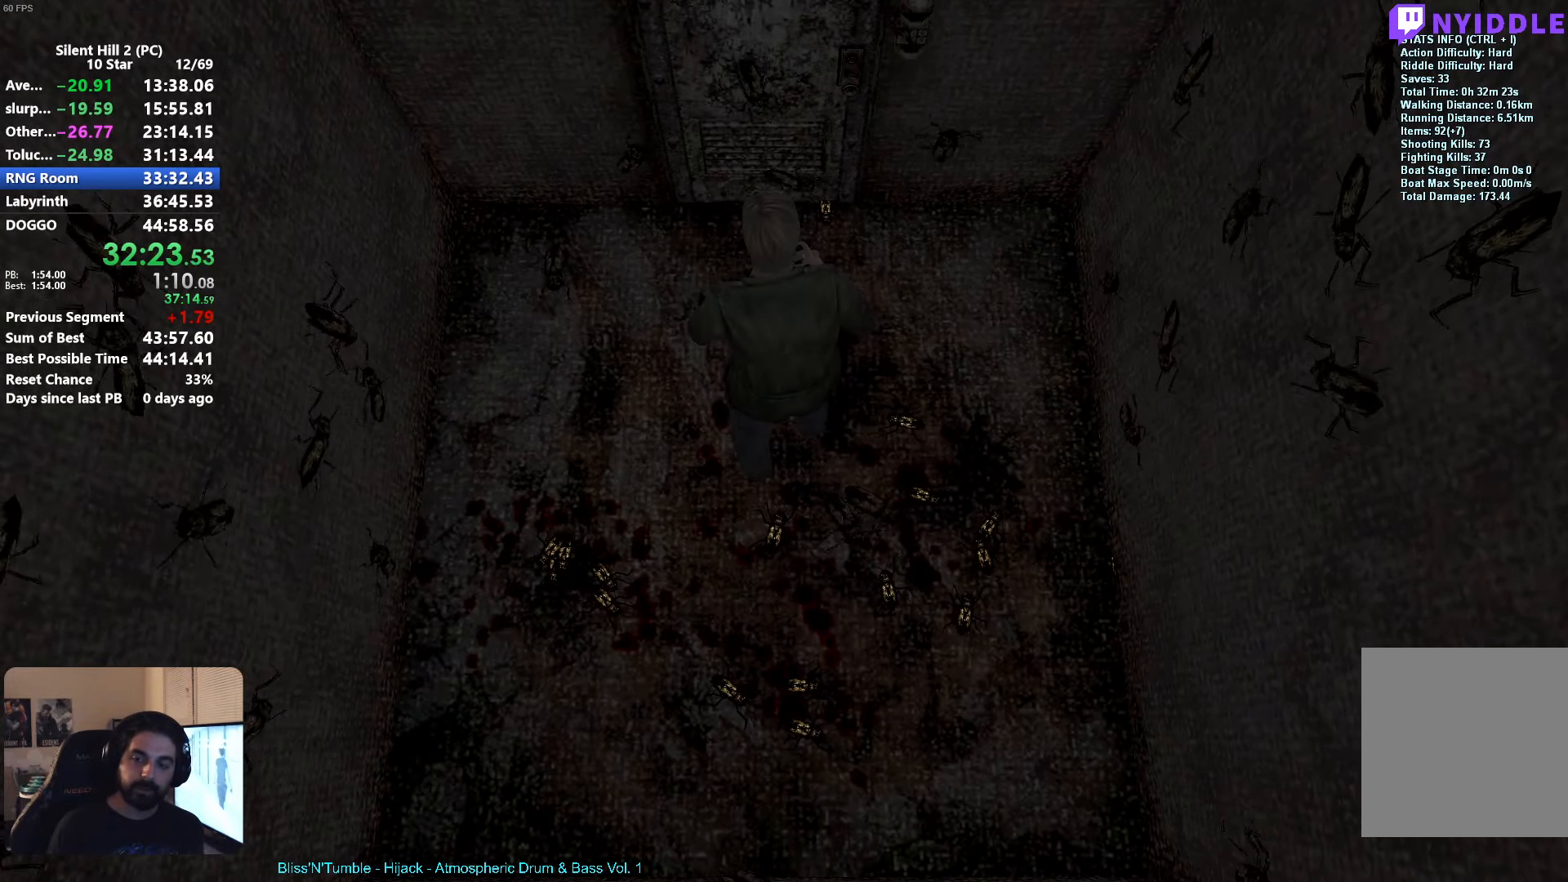
{"buttons": [], "left_stick": "down", "events": [[300, "left_stick", "down"], [333, "A", "up"], [383, "R2", "up"]]}
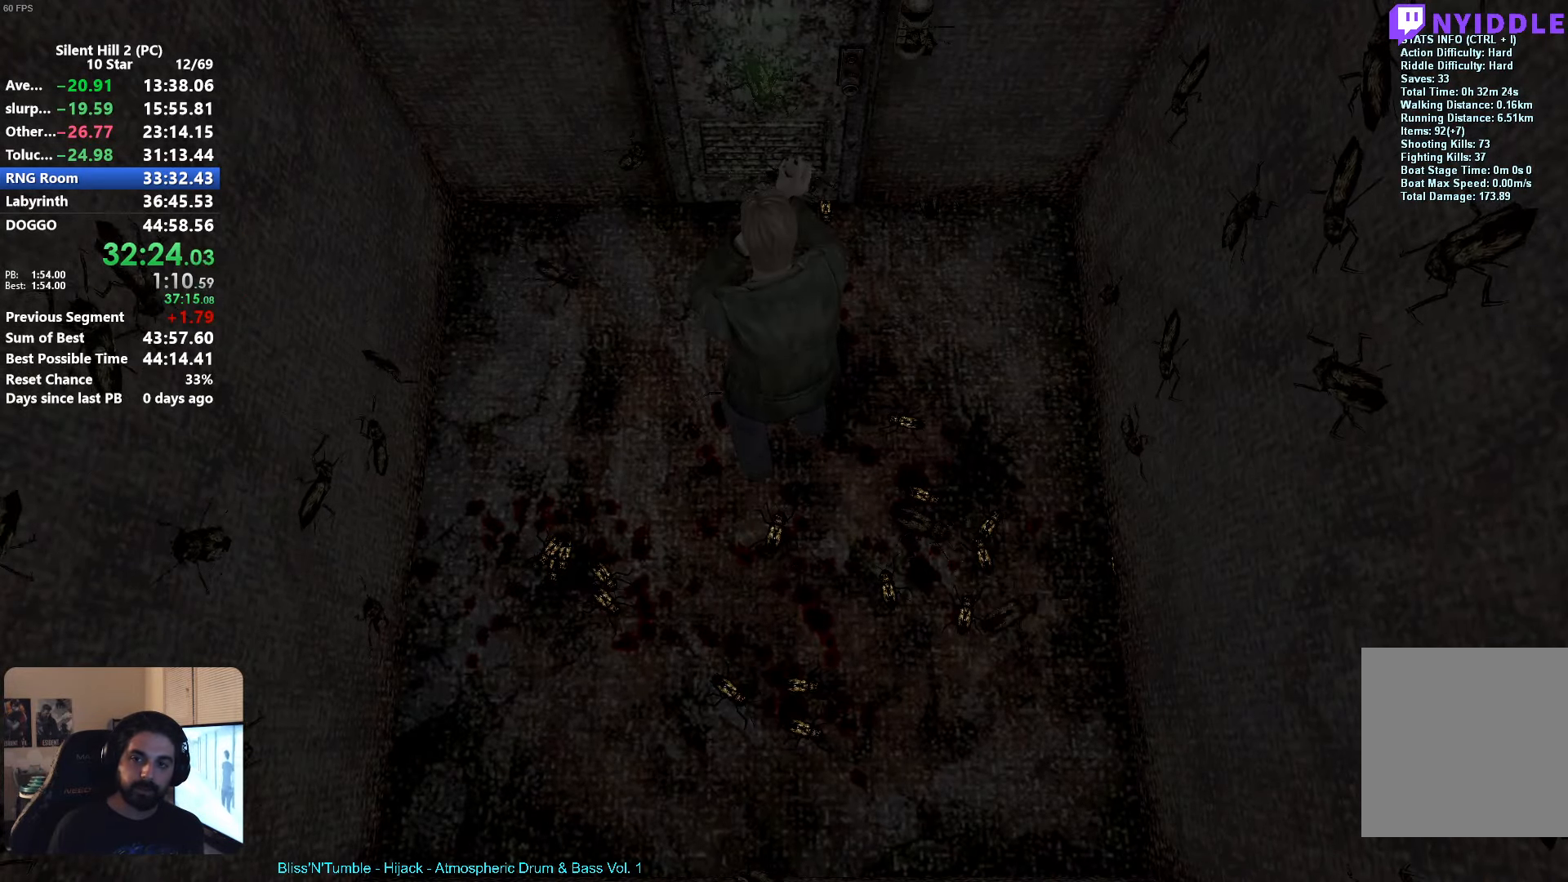
{"buttons": [], "left_stick": "down", "events": []}
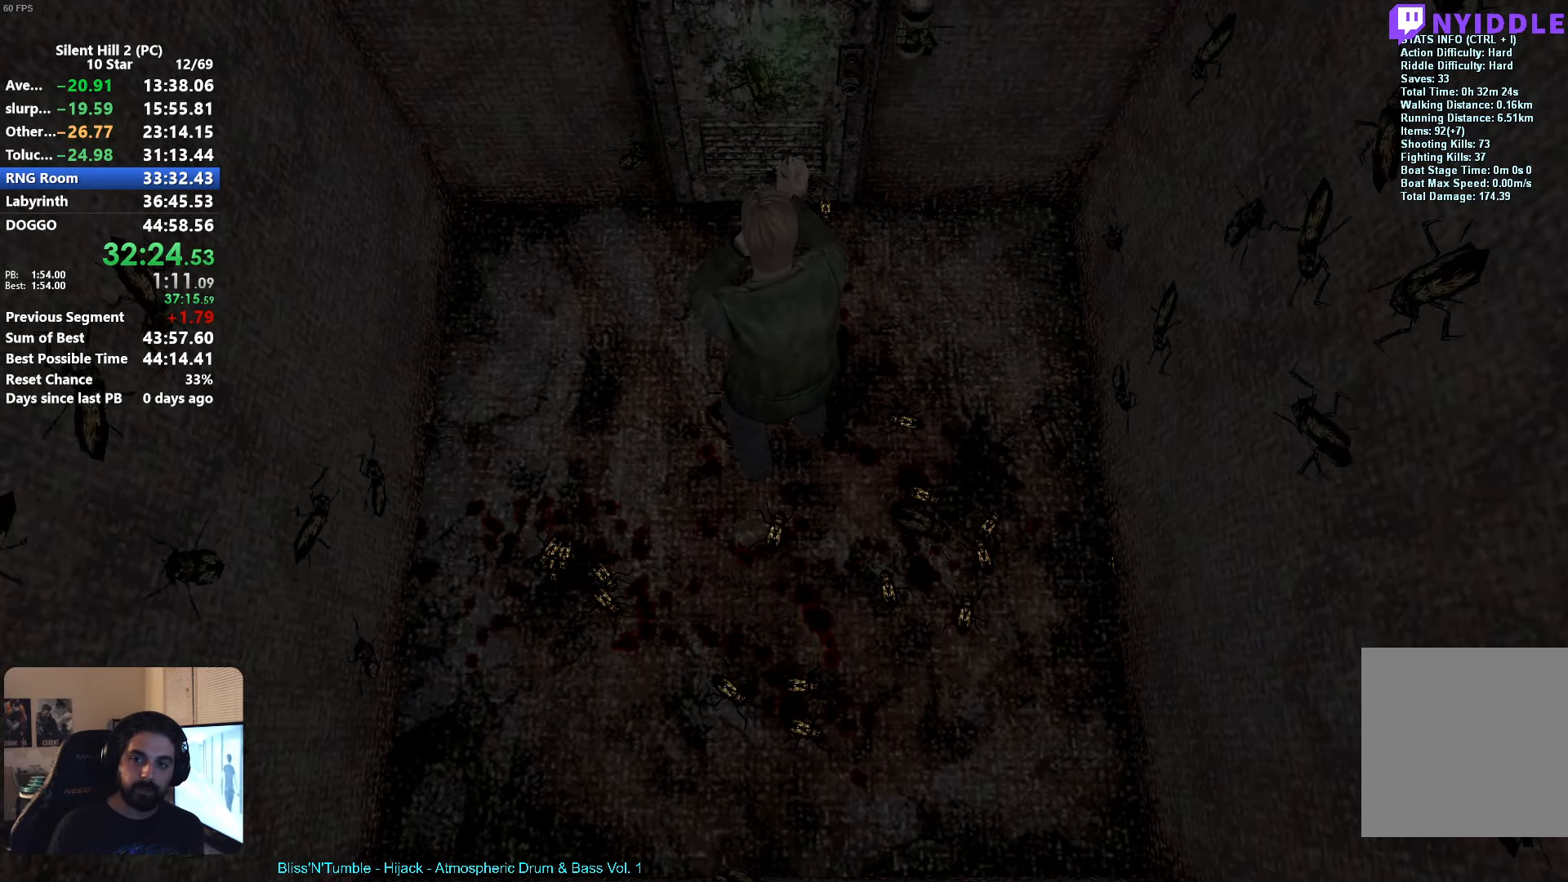
{"buttons": [], "left_stick": "down-right", "events": [[450, "left_stick", "down-right"]]}
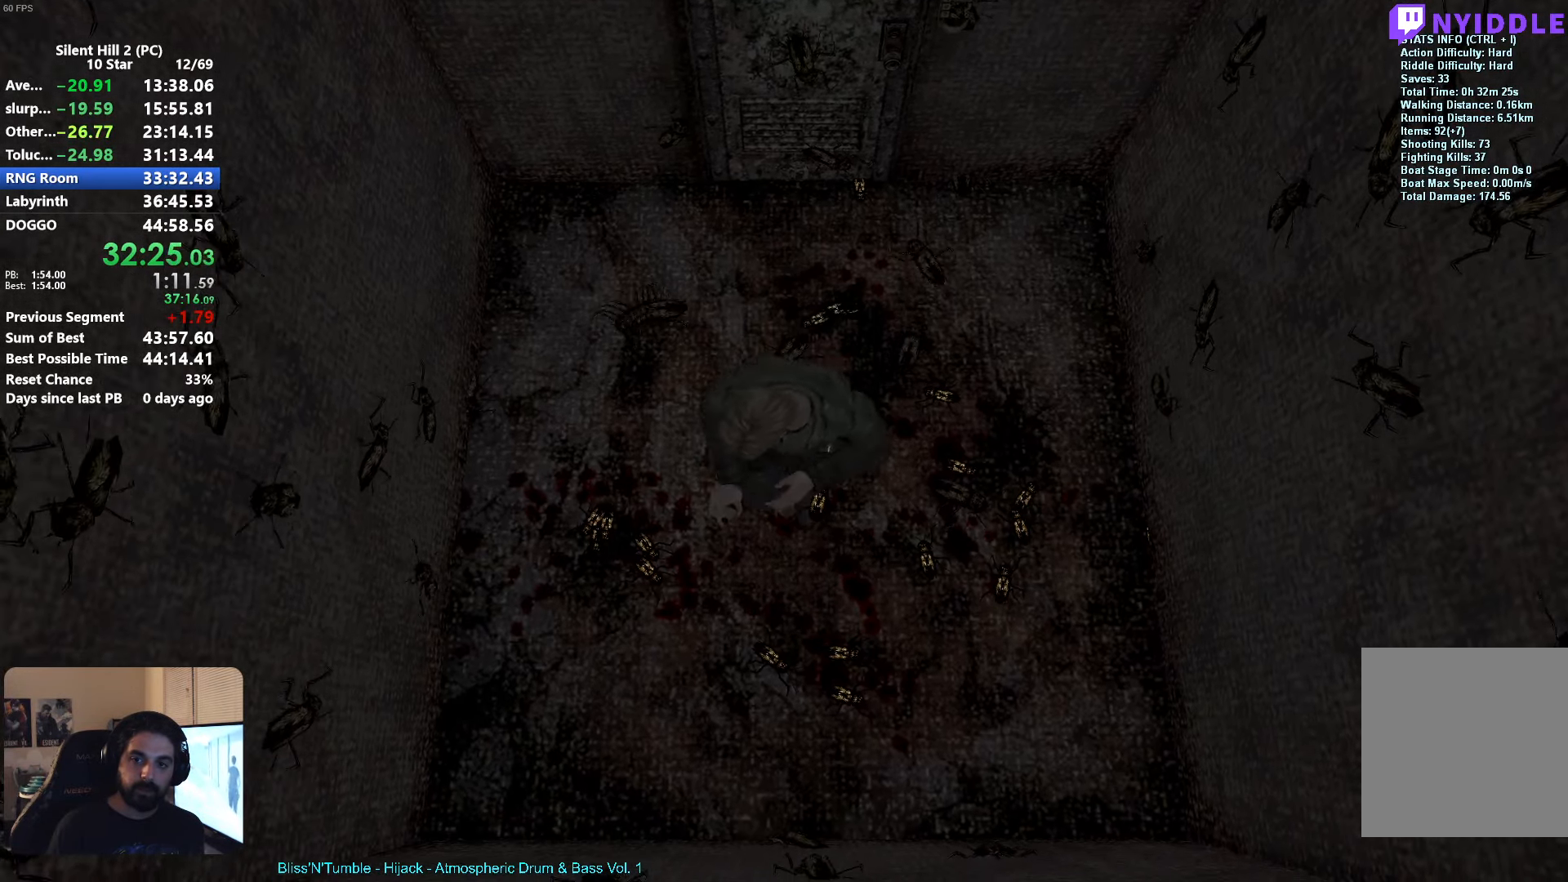
{"buttons": [], "left_stick": "up-left", "events": [[166, "left_stick", "up-right"], [283, "left_stick", "center"], [400, "left_stick", "up-left"]]}
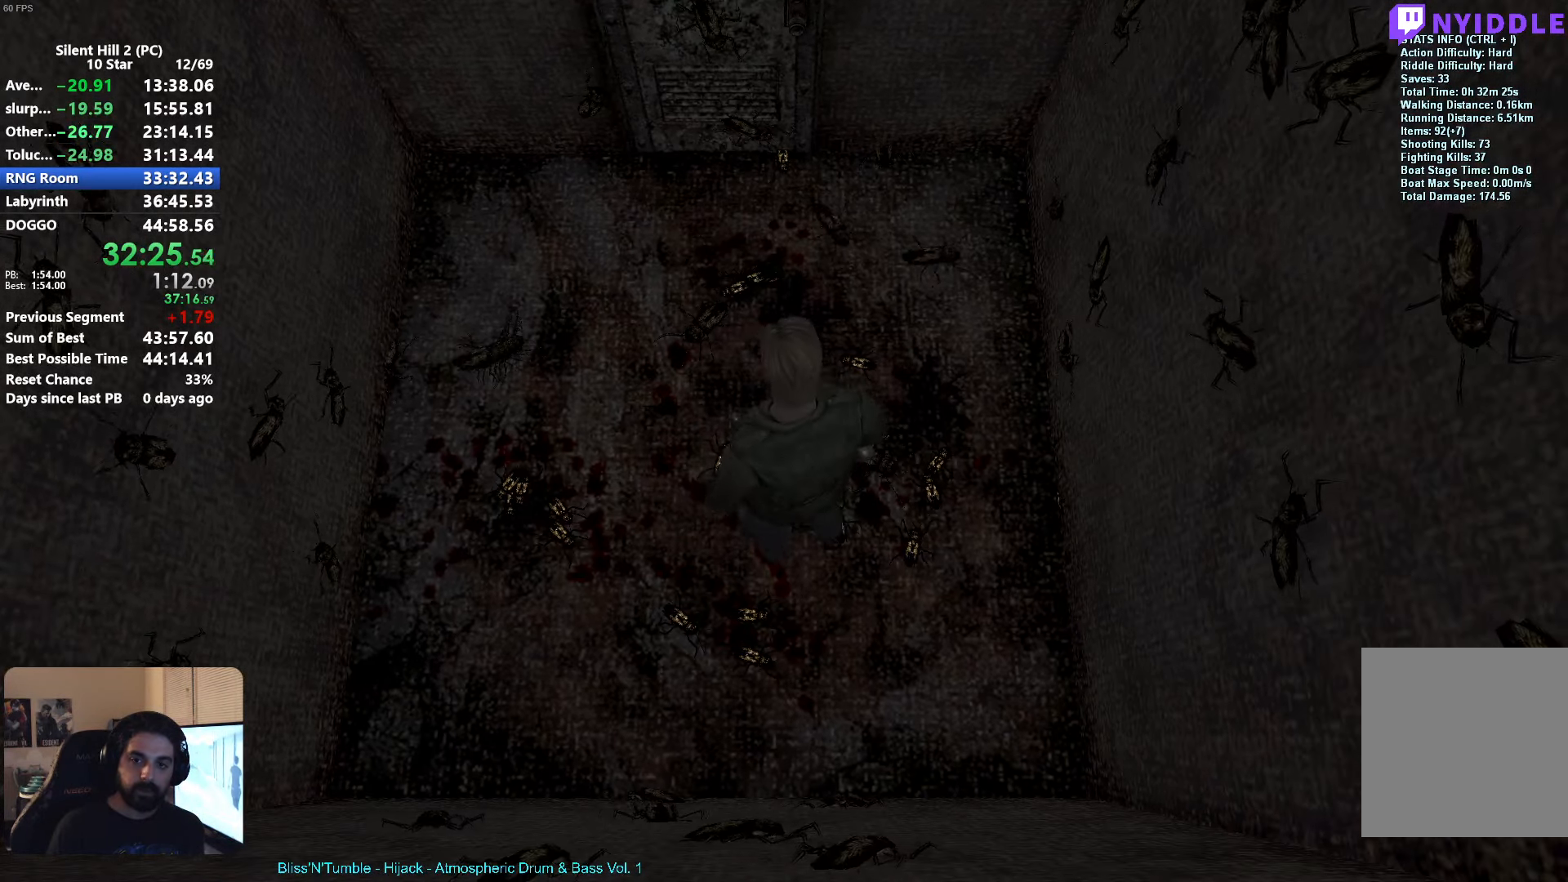
{"buttons": [], "left_stick": "left", "events": [[33, "R1", "down"], [33, "left_stick", "center"], [116, "R1", "up"], [166, "left_stick", "left"], [216, "left_stick", "up-left"], [266, "A", "down"], [333, "A", "up"], [400, "A", "down"], [433, "left_stick", "left"], [483, "A", "up"]]}
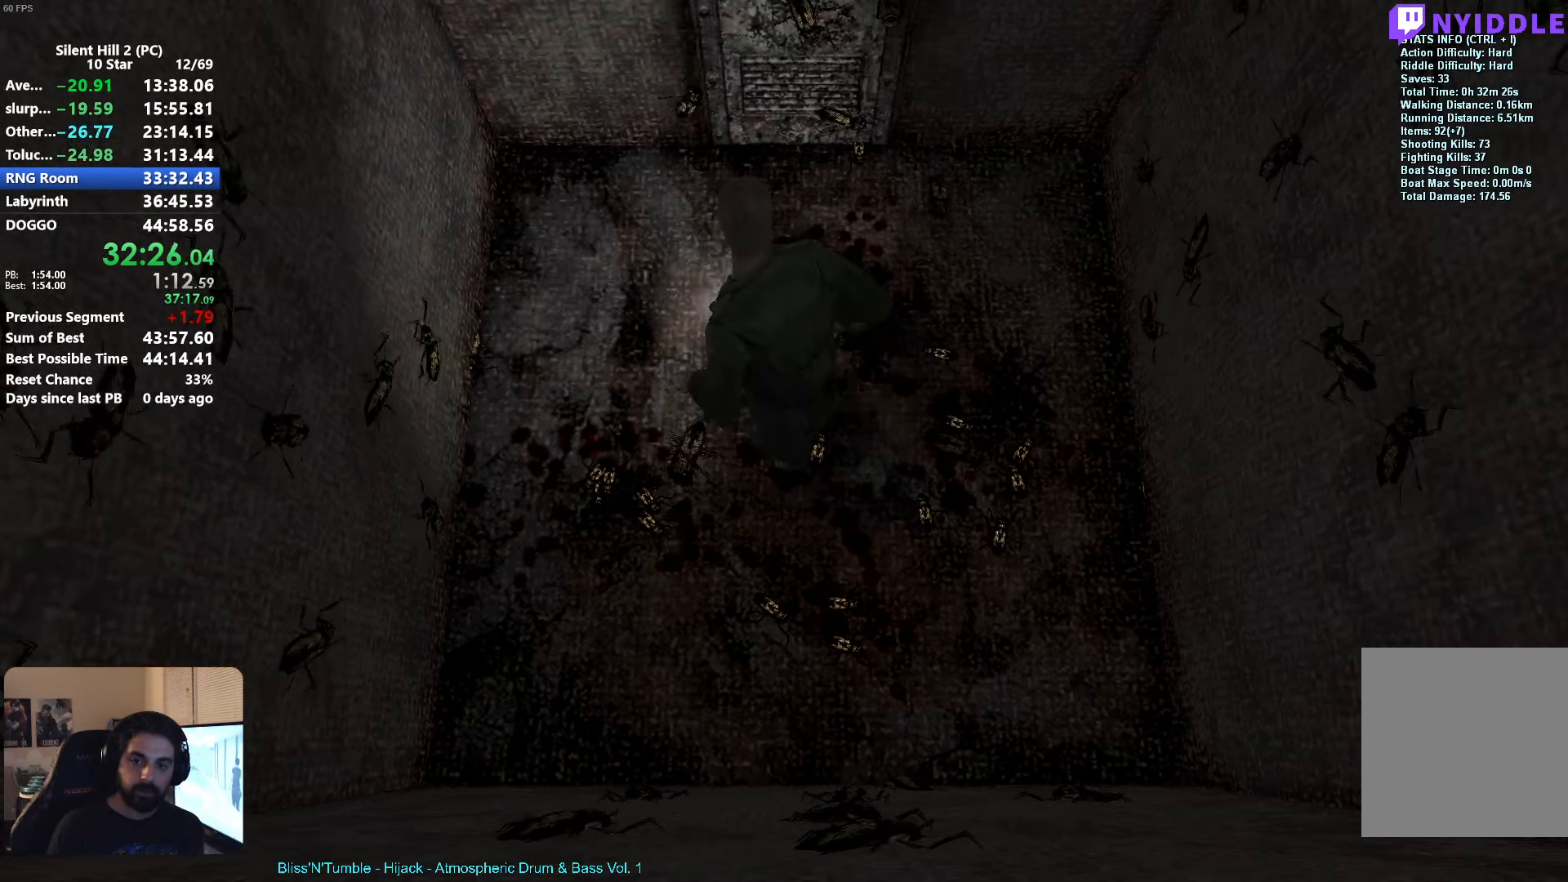
{"buttons": [], "left_stick": "down-right", "events": [[50, "A", "down"], [133, "A", "up"], [200, "left_stick", "down"], [216, "A", "down"], [266, "left_stick", "down-right"], [300, "A", "up"], [400, "A", "down"], [483, "A", "up"]]}
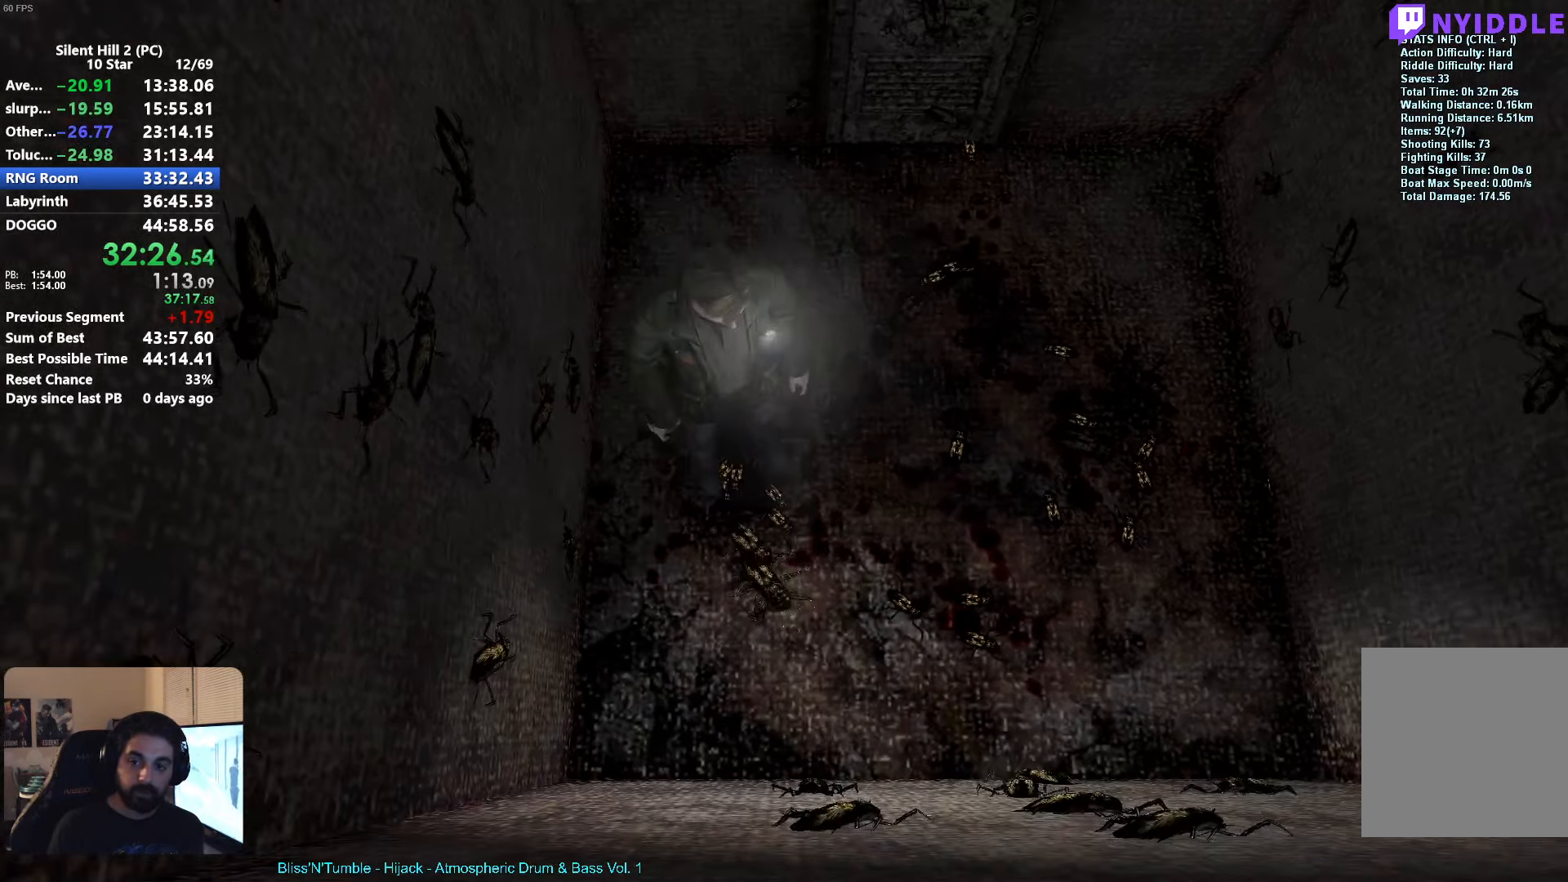
{"buttons": [], "left_stick": "right", "events": [[66, "A", "down"], [133, "A", "up"], [233, "A", "down"], [233, "left_stick", "right"], [316, "A", "up"], [416, "A", "down"], [483, "A", "up"]]}
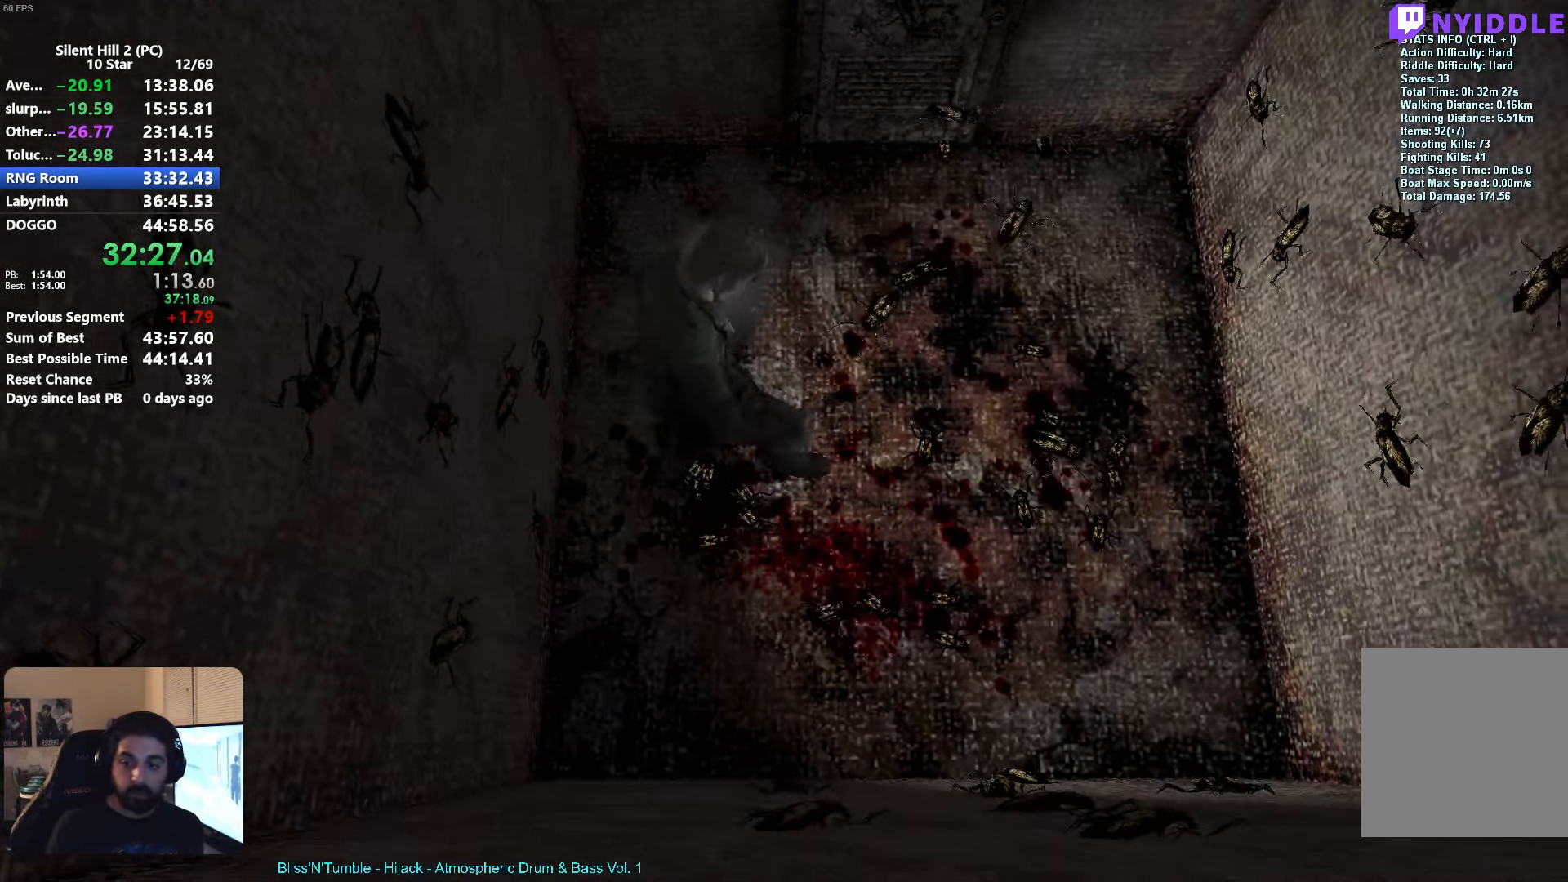
{"buttons": ["A"], "left_stick": "right"}
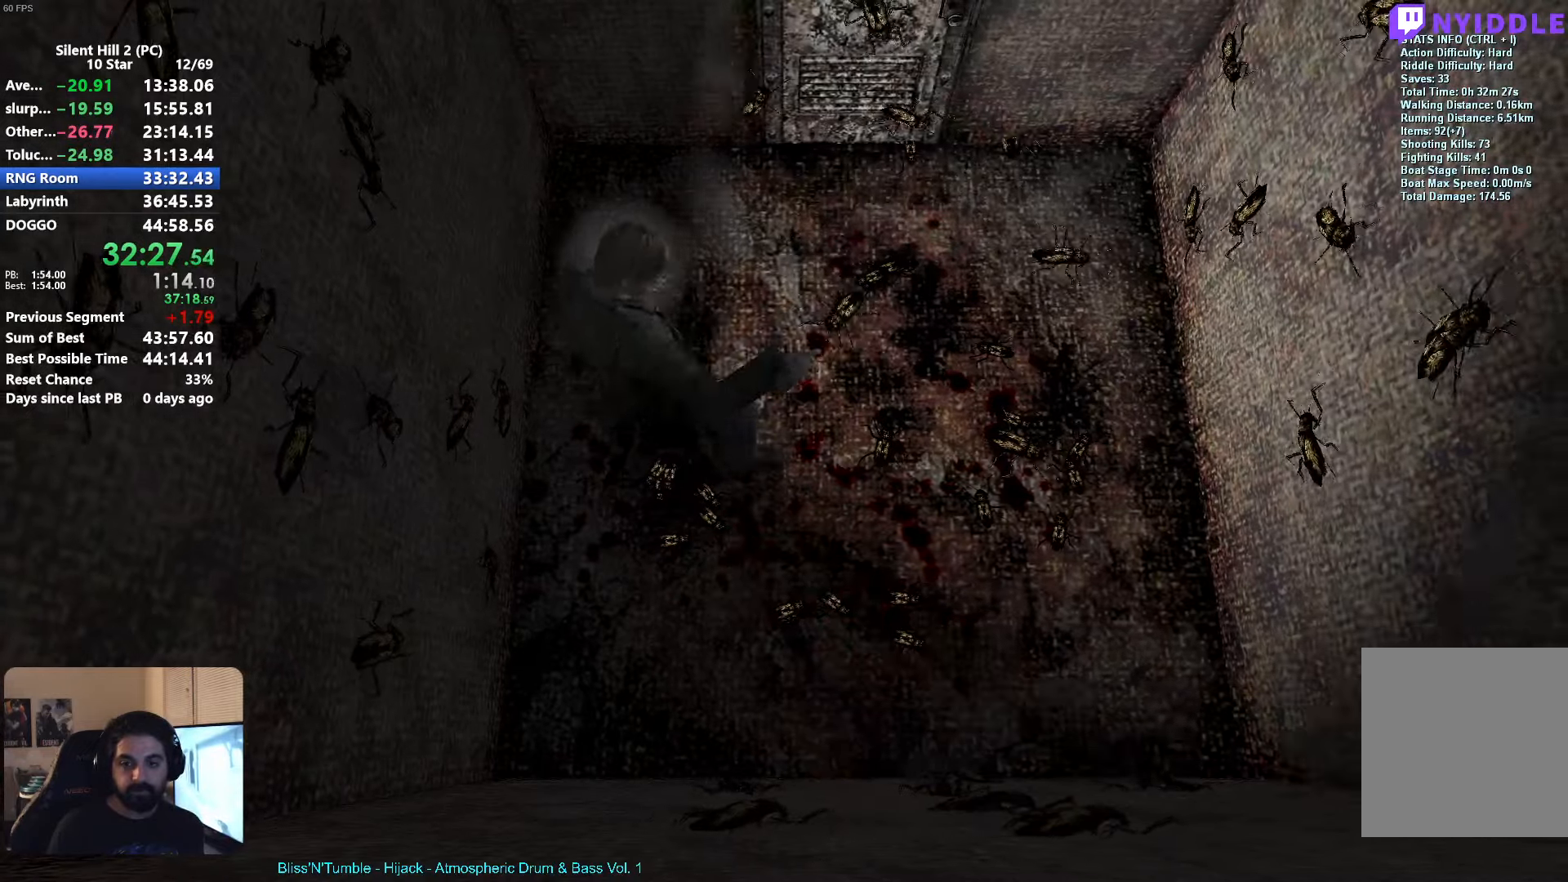
{"buttons": [], "left_stick": "down-right", "events": [[50, "A", "up"], [133, "left_stick", "down-right"], [167, "A", "down"], [217, "A", "up"], [350, "A", "down"], [383, "A", "up"]]}
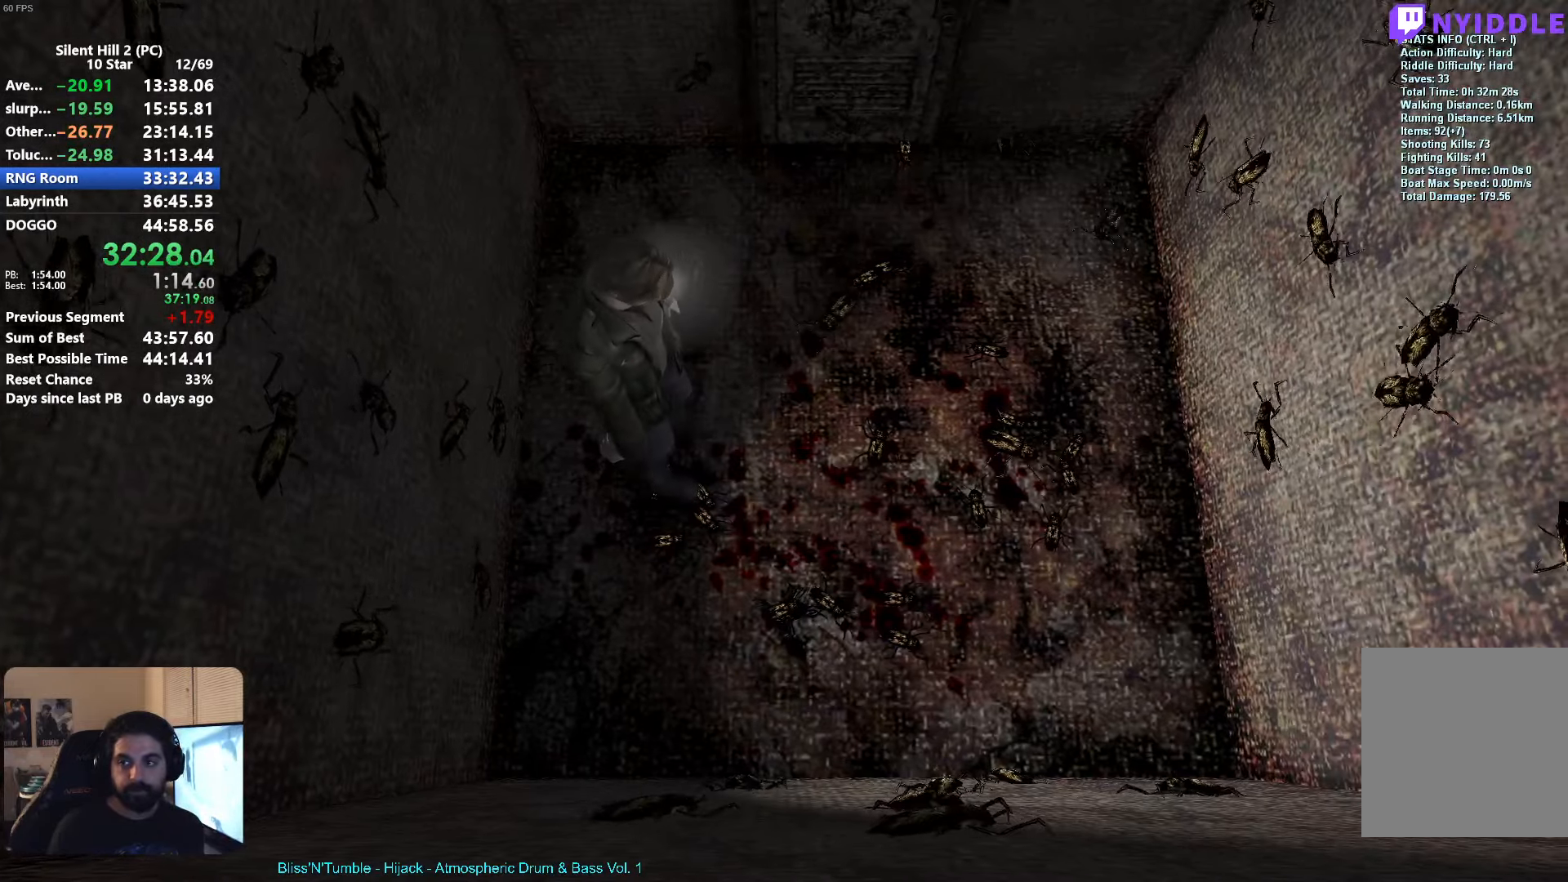
{"buttons": [], "left_stick": "down-right", "events": []}